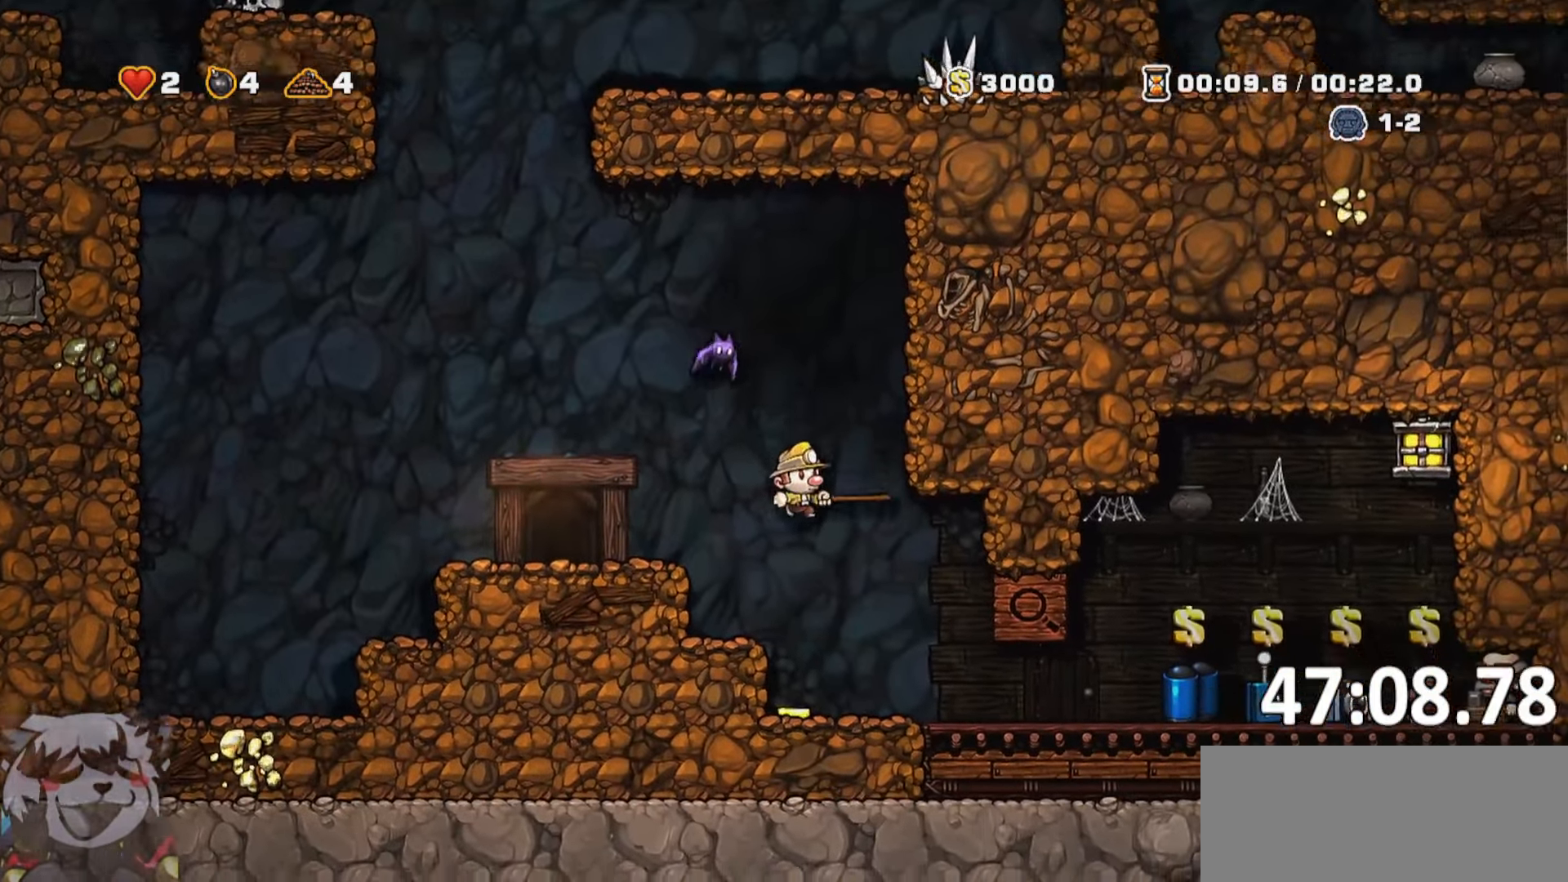
Gameplay with keyboard; each line is a JSON object with the keys held at the frame after it. "events" lists presses ("down") and releases ("up") of "a", "bomb", "d", "escape", "jump", "o", "rope", "run", "s", "w" and "whip" between this image and that frame as [ms after this image, input, new state], when the widget could be followed in between. No other keys are recorded. Mouse input is not recorded. Key names are as the overlay labels them; some are game actions (e.g. jump) rather than physical keys. Not read: ptt.
{"keys": ["a"], "events": [[284, "jump", "down"], [434, "a", "down"], [434, "jump", "up"]]}
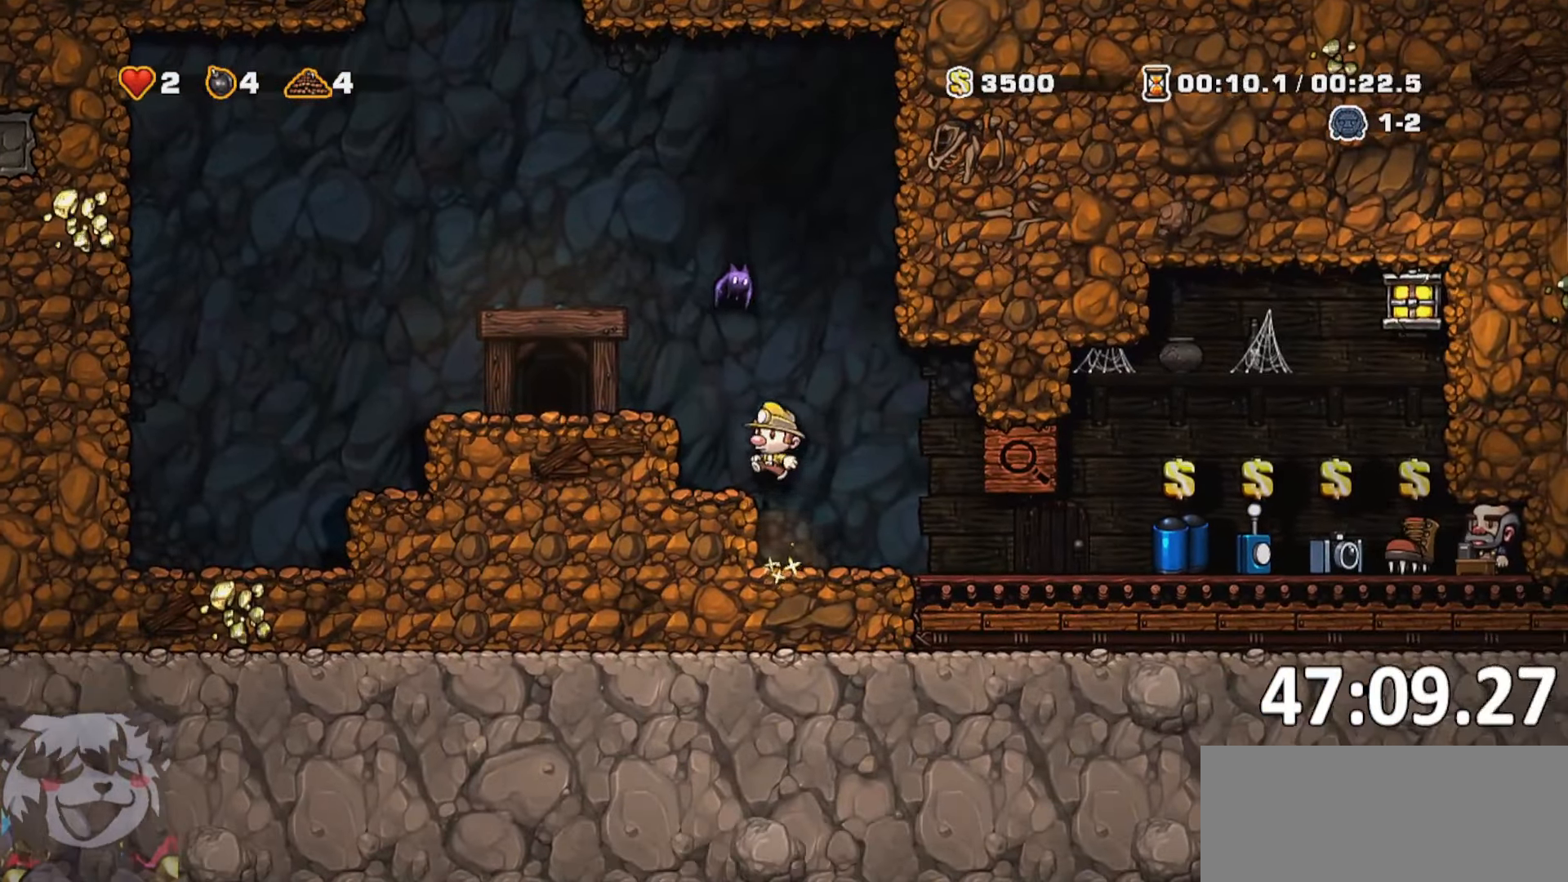
{"keys": ["d", "jump", "run", "whip"], "events": [[150, "a", "up"], [350, "d", "down"], [350, "run", "down"], [434, "whip", "down"], [484, "jump", "down"]]}
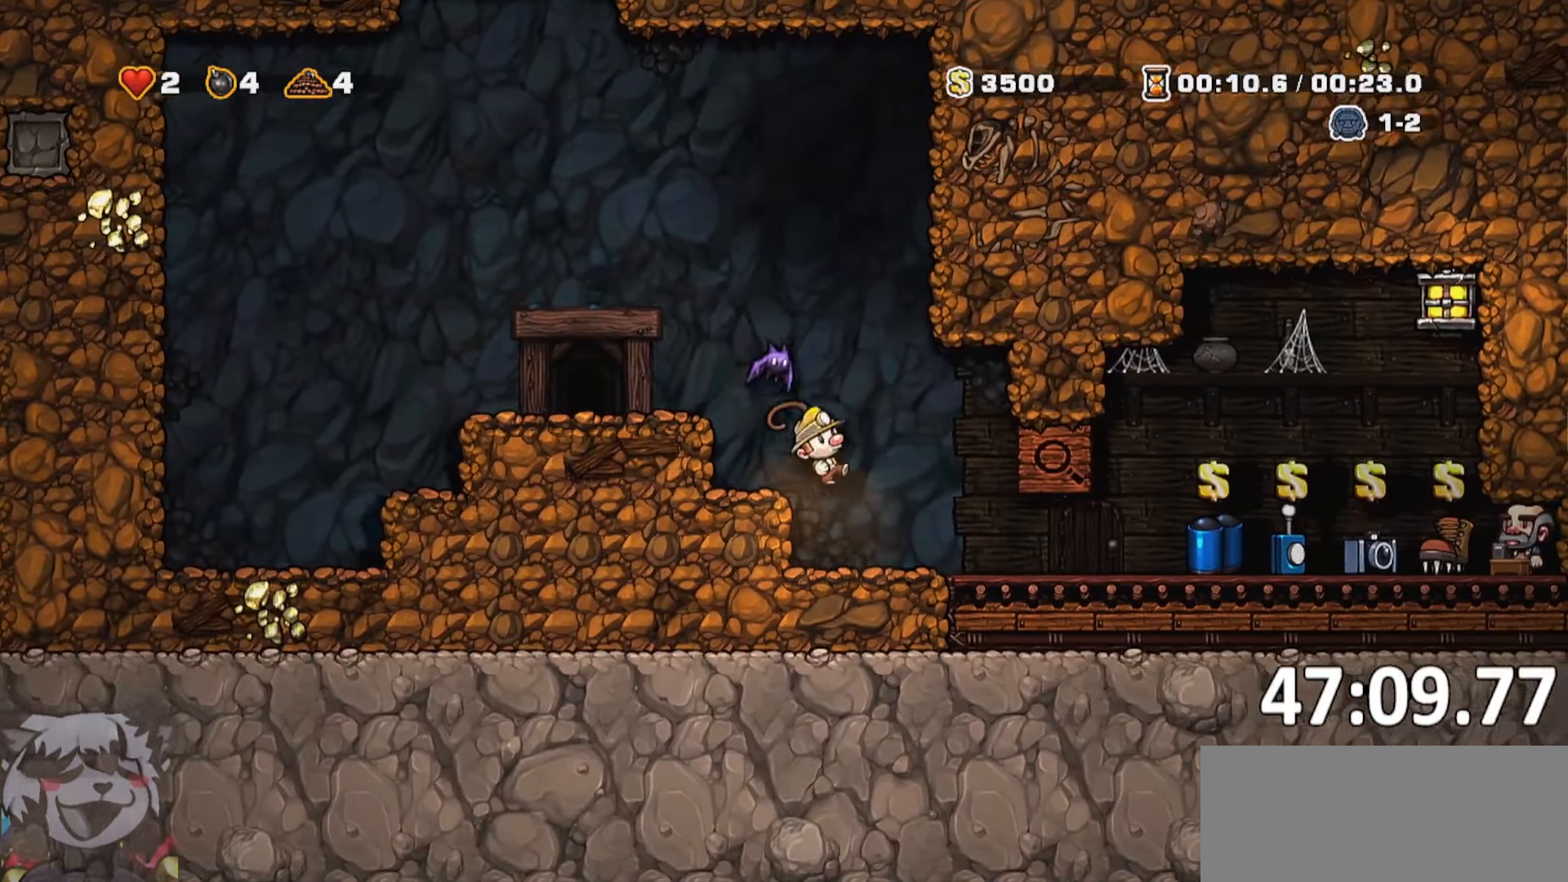
{"keys": ["d", "run"], "events": [[67, "jump", "up"], [117, "whip", "up"], [317, "run", "up"], [400, "d", "up"], [484, "run", "down"], [500, "d", "down"]]}
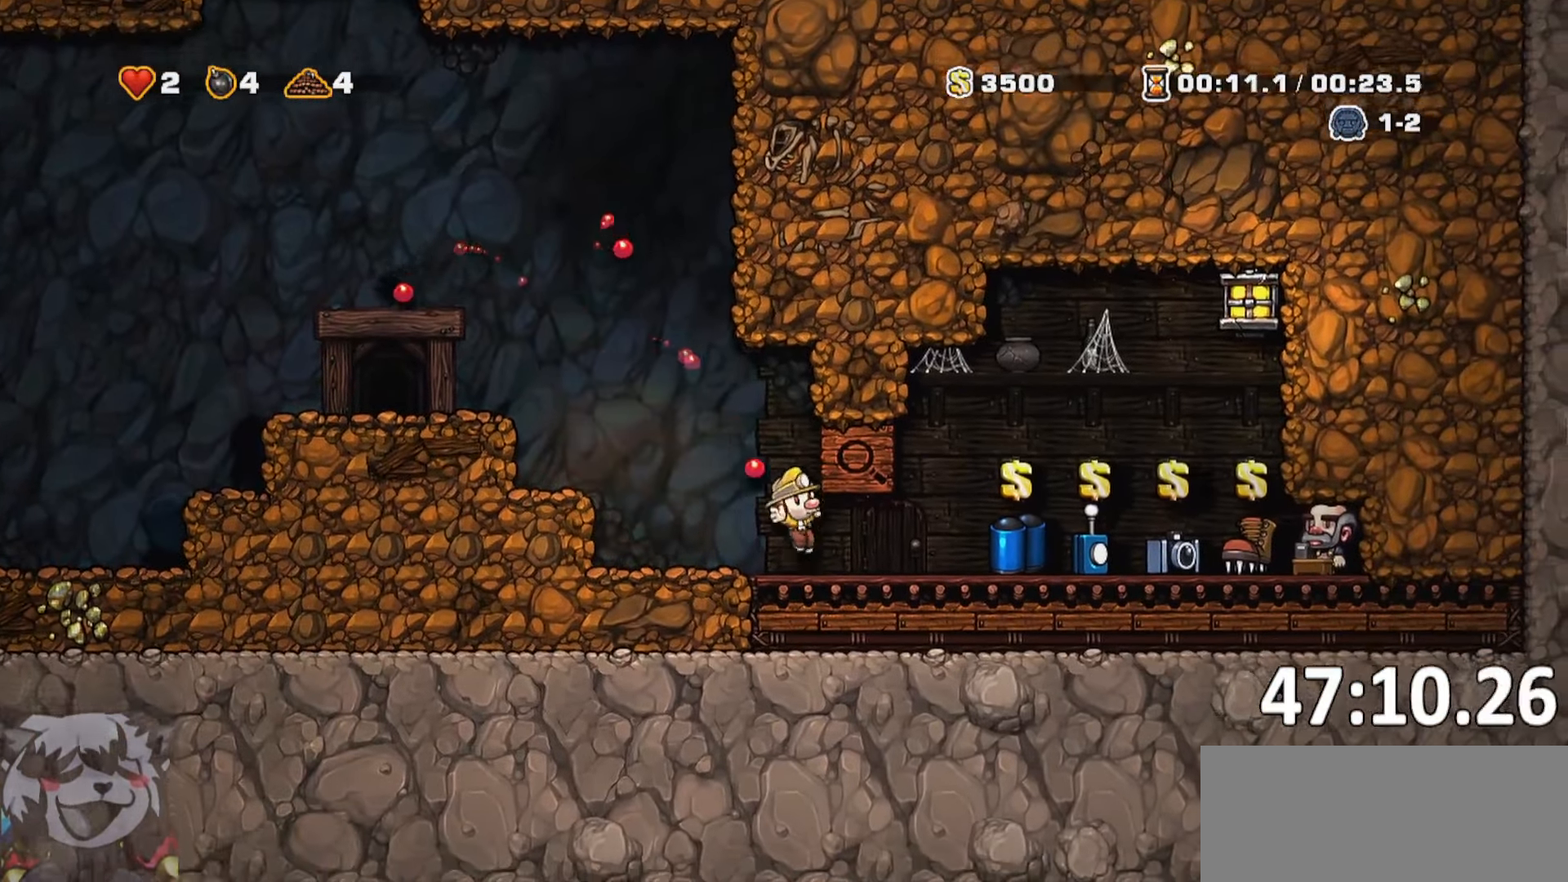
{"keys": ["d"], "events": [[250, "run", "up"]]}
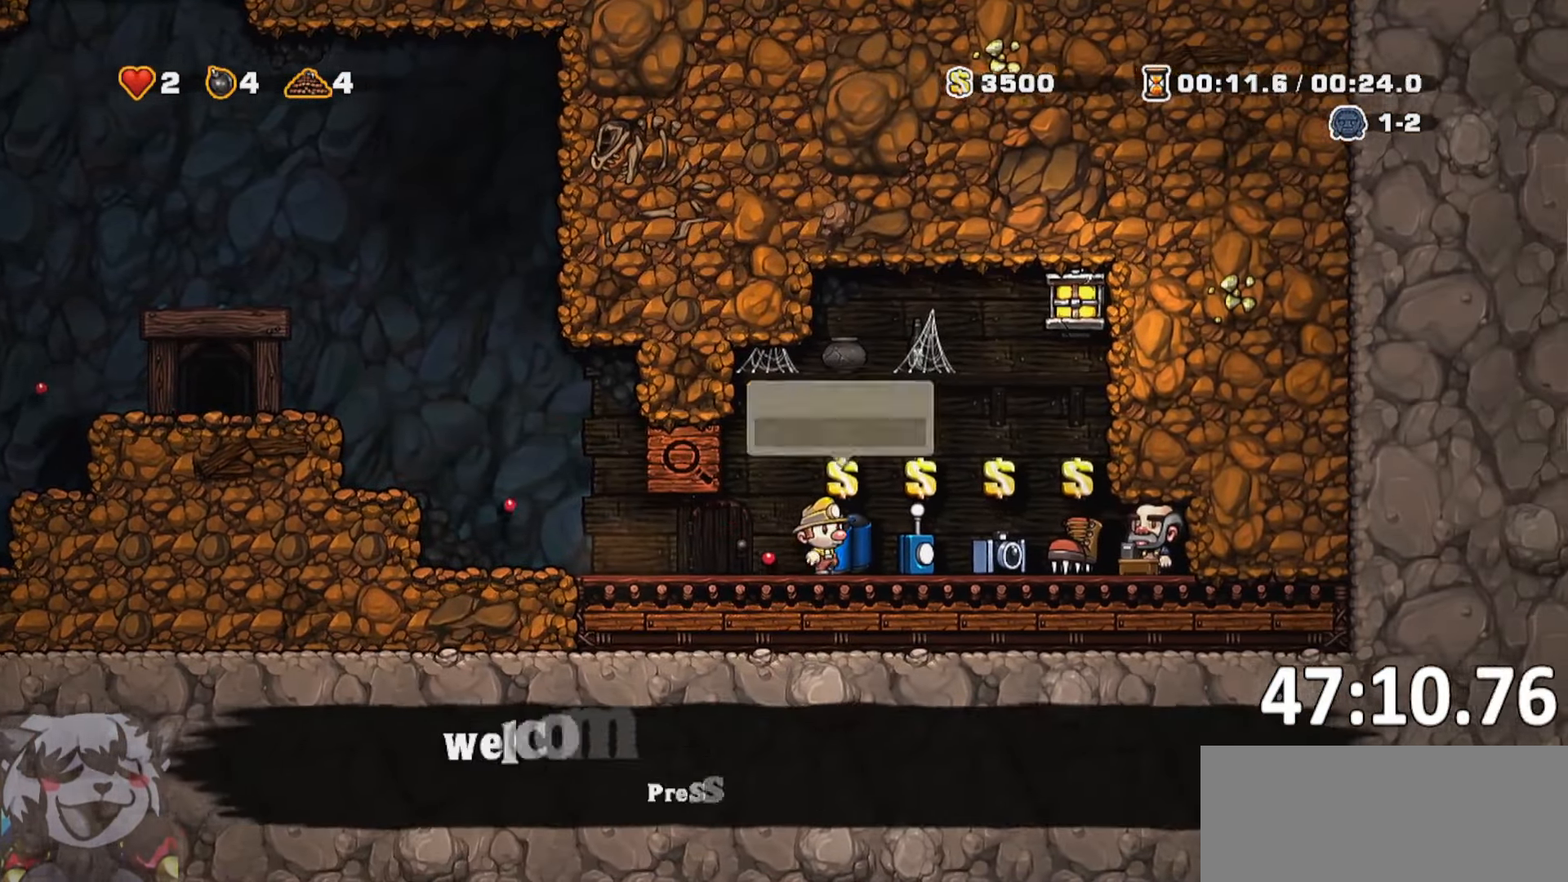
{"keys": ["a", "run"]}
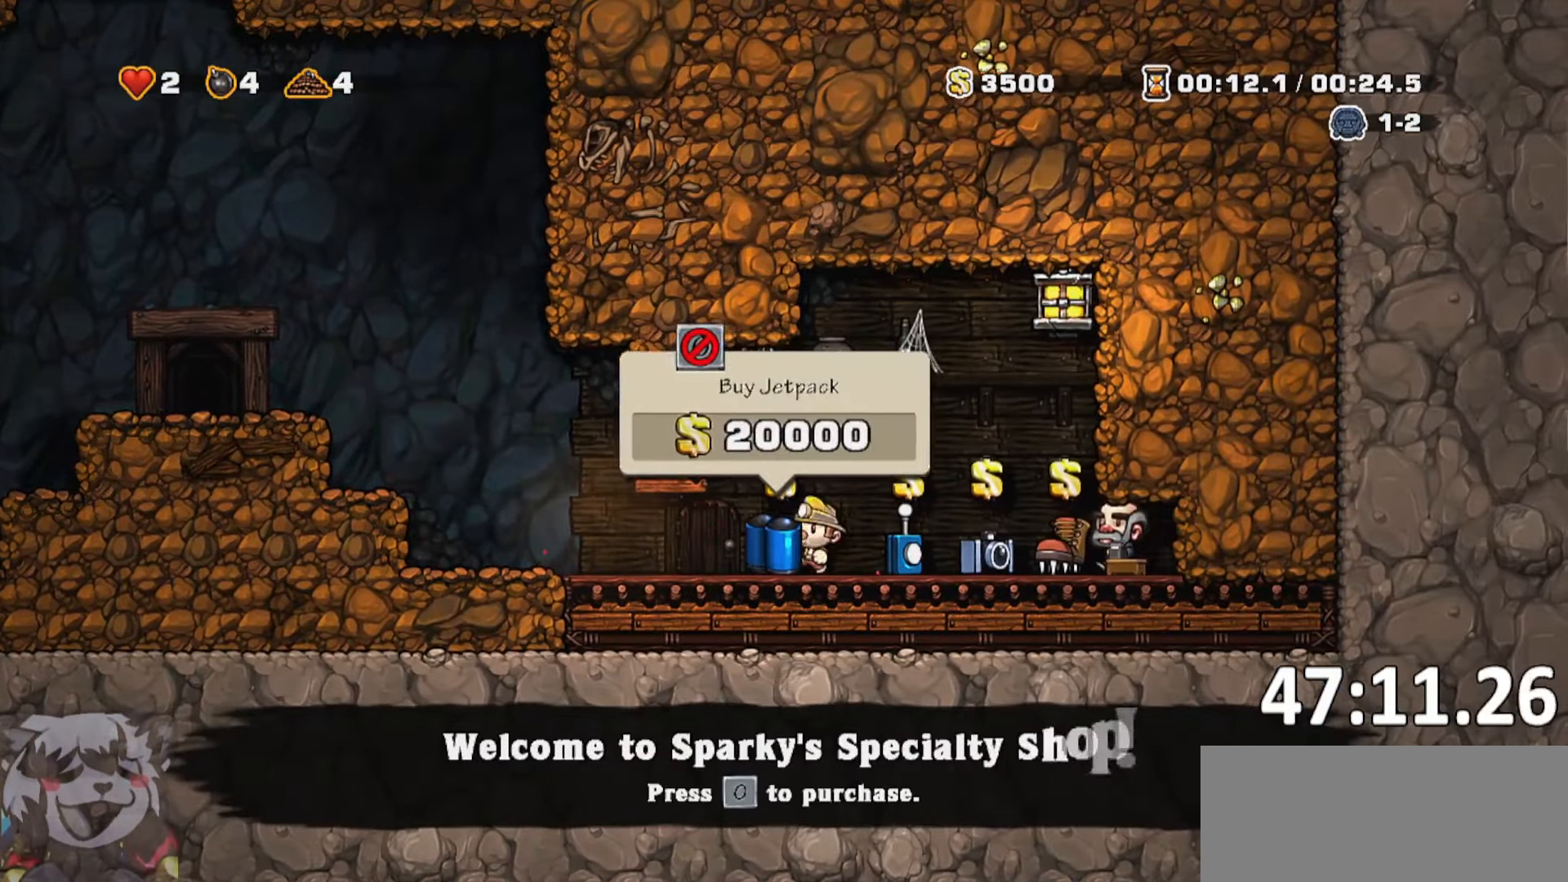
{"keys": ["a", "jump", "run"], "events": [[367, "jump", "down"], [467, "jump", "up"], [500, "jump", "down"]]}
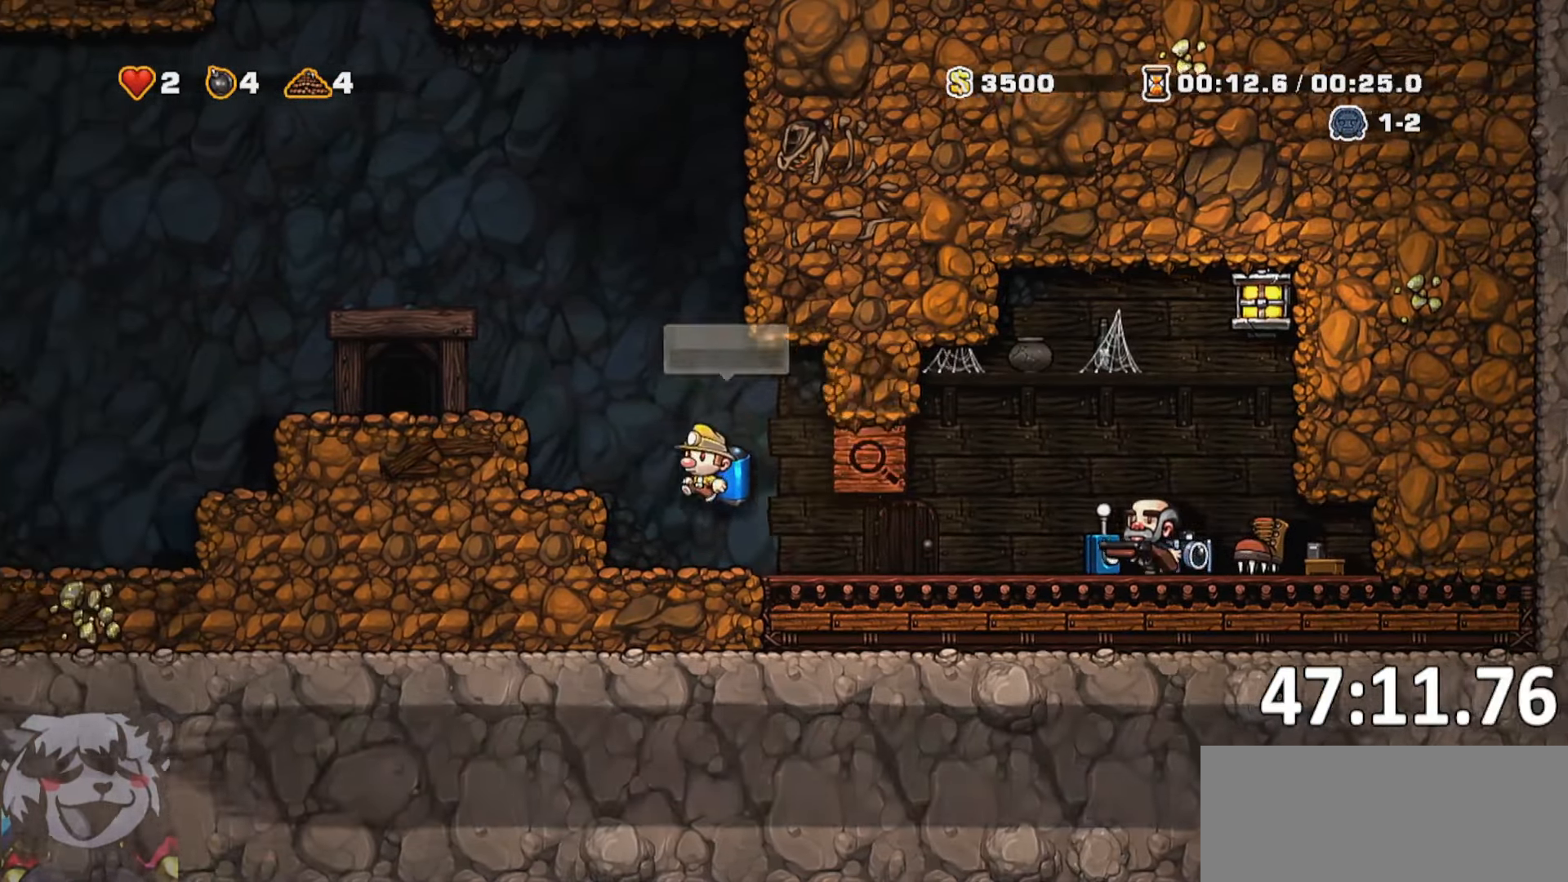
{"keys": ["a", "d"], "events": [[84, "jump", "up"], [134, "jump", "down"], [284, "jump", "up"], [284, "run", "up"], [500, "d", "down"]]}
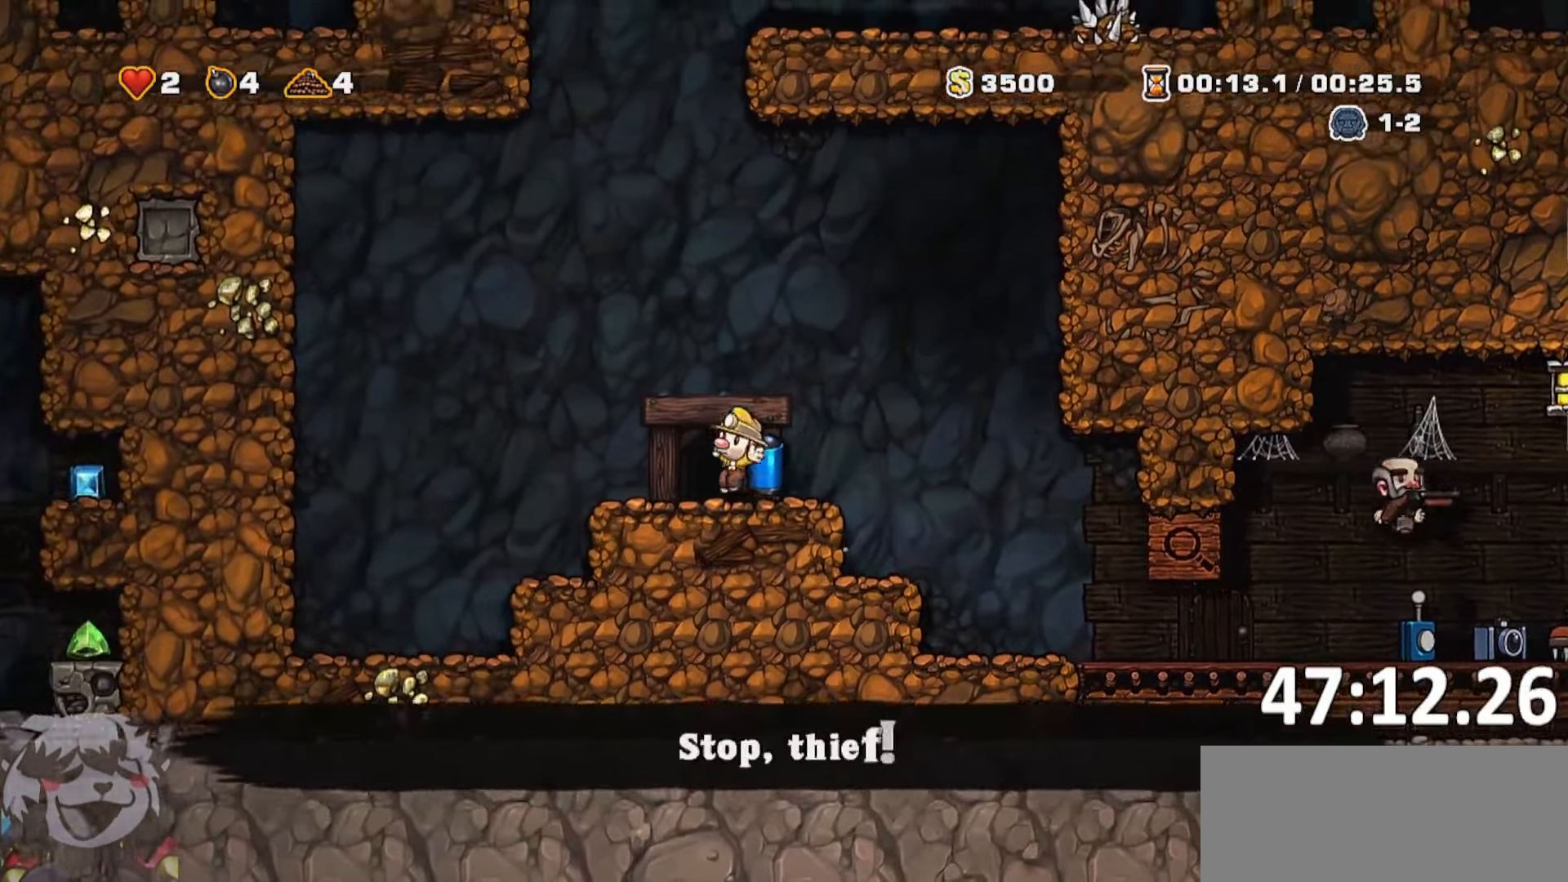
{"keys": ["o"], "events": [[17, "a", "up"], [117, "d", "up"], [200, "a", "down"], [334, "a", "up"], [334, "o", "down"], [434, "o", "up"], [484, "o", "down"]]}
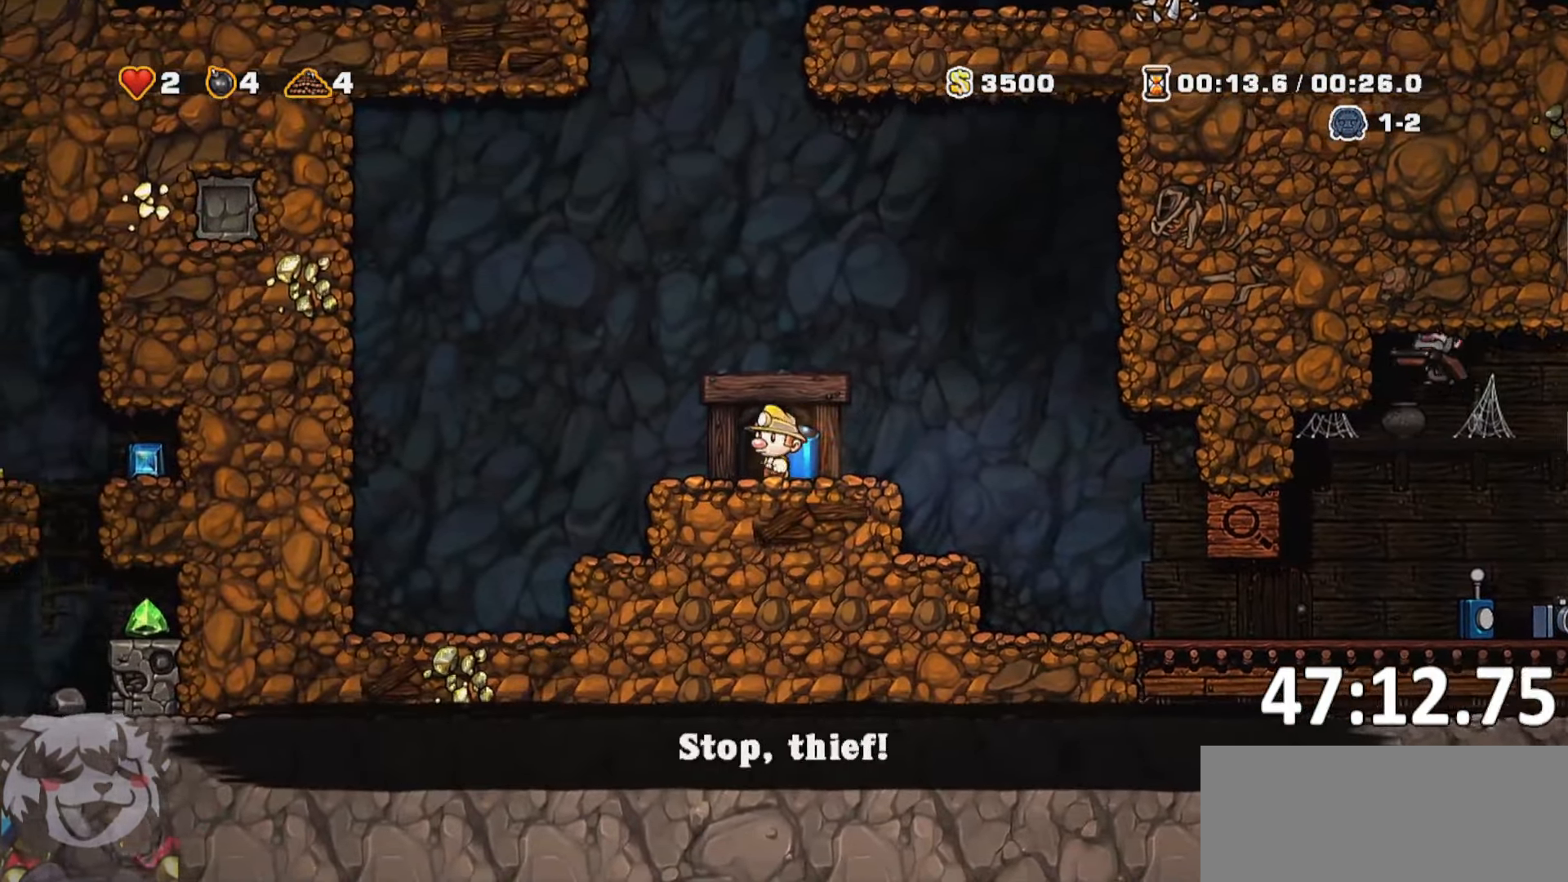
{"keys": ["o"], "events": [[83, "o", "up"], [166, "o", "down"], [216, "o", "up"], [316, "o", "down"], [400, "o", "up"], [500, "o", "down"]]}
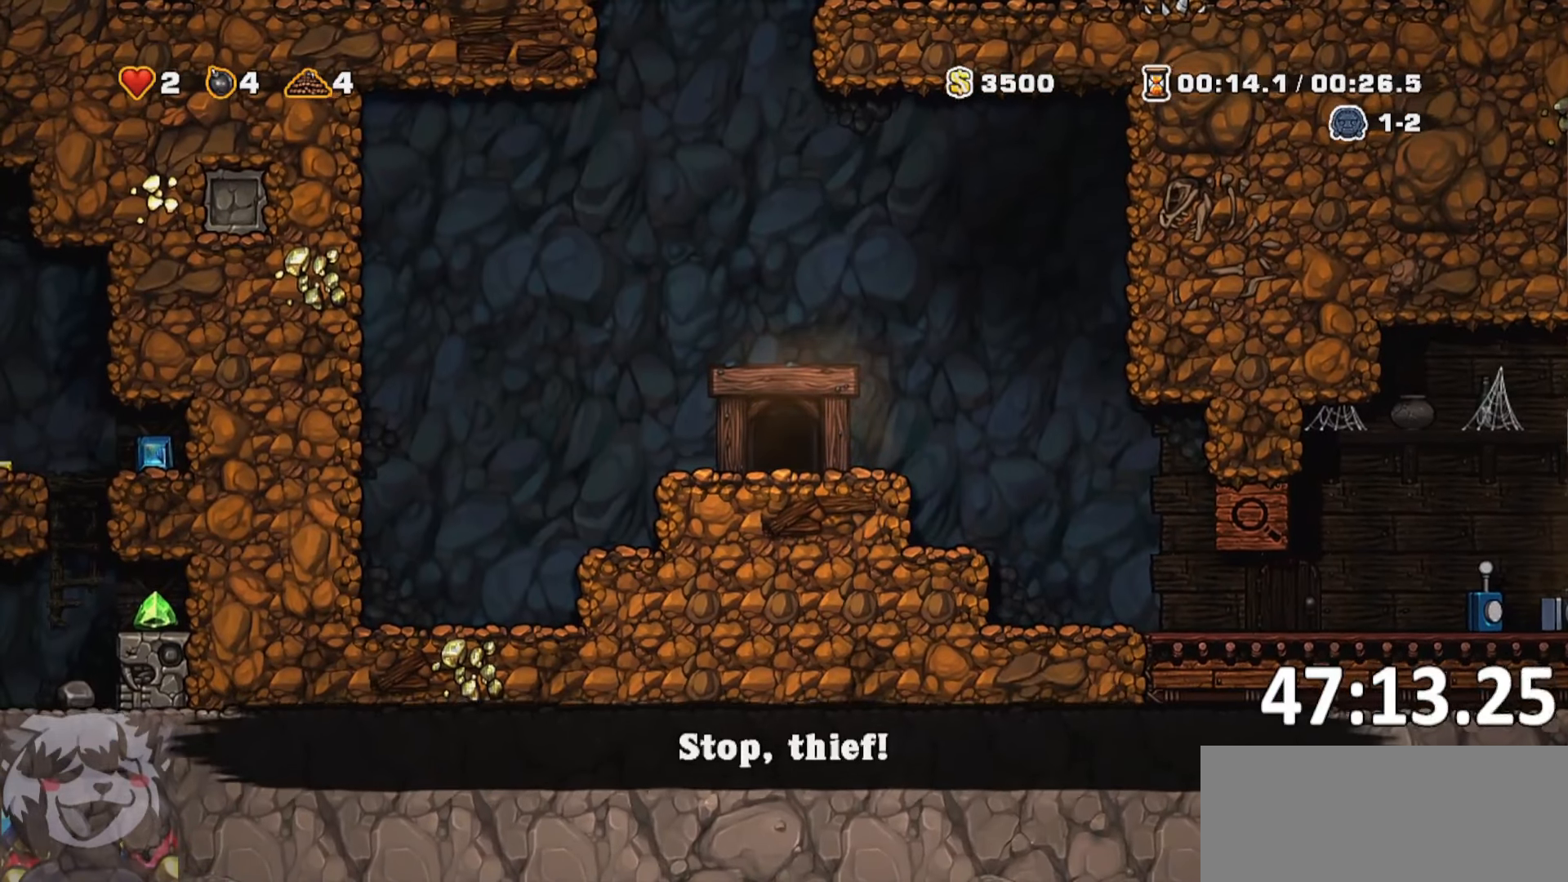
{"keys": [], "events": [[83, "o", "up"]]}
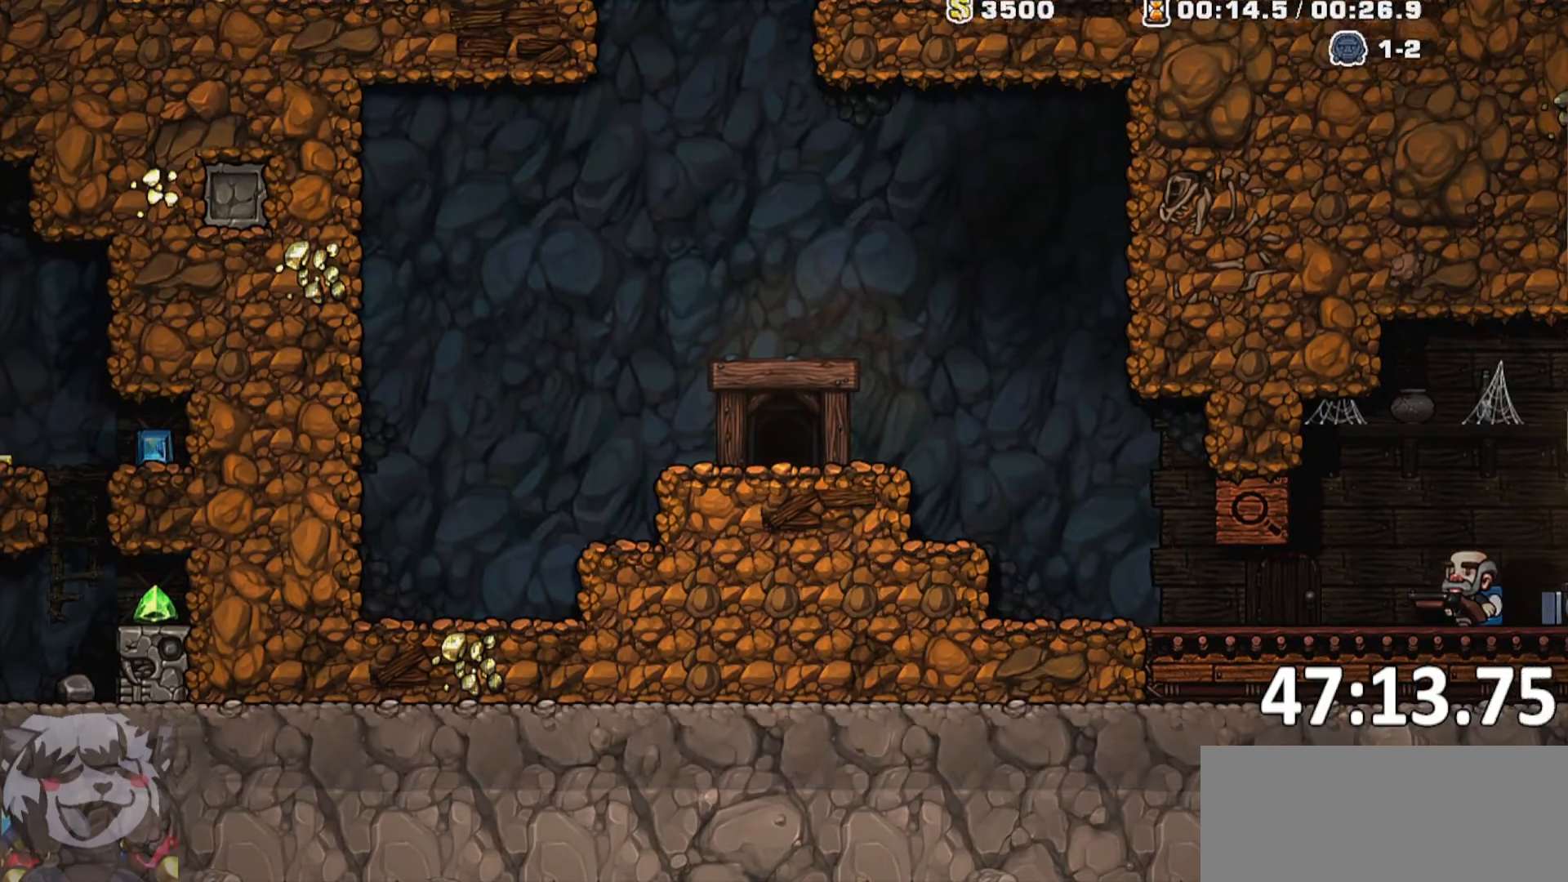
{"keys": [], "events": []}
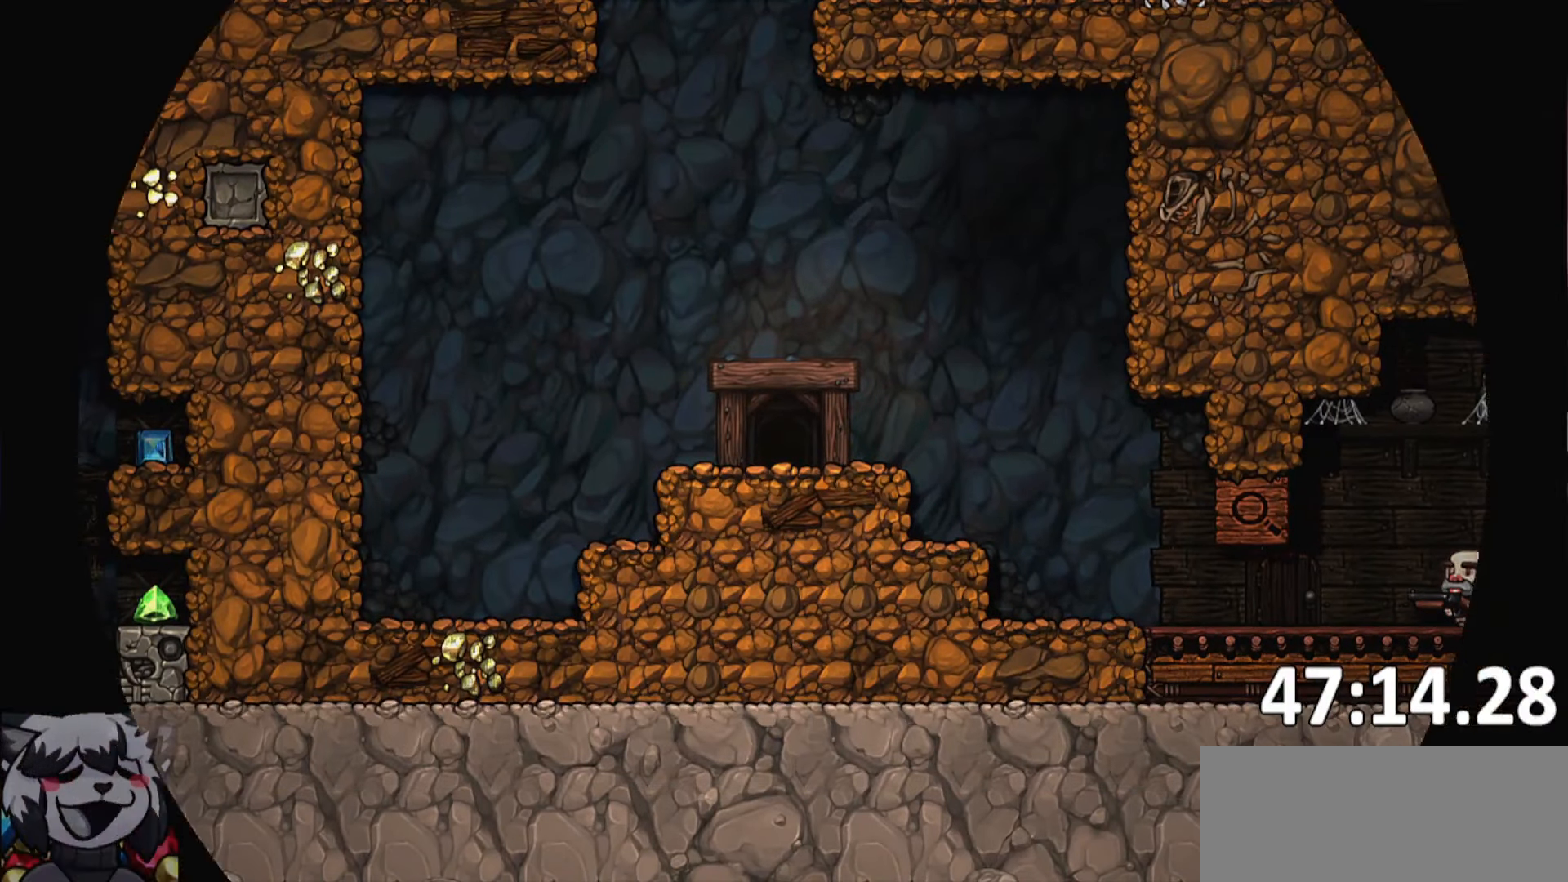
{"keys": [], "events": [[133, "jump", "down"], [233, "jump", "up"]]}
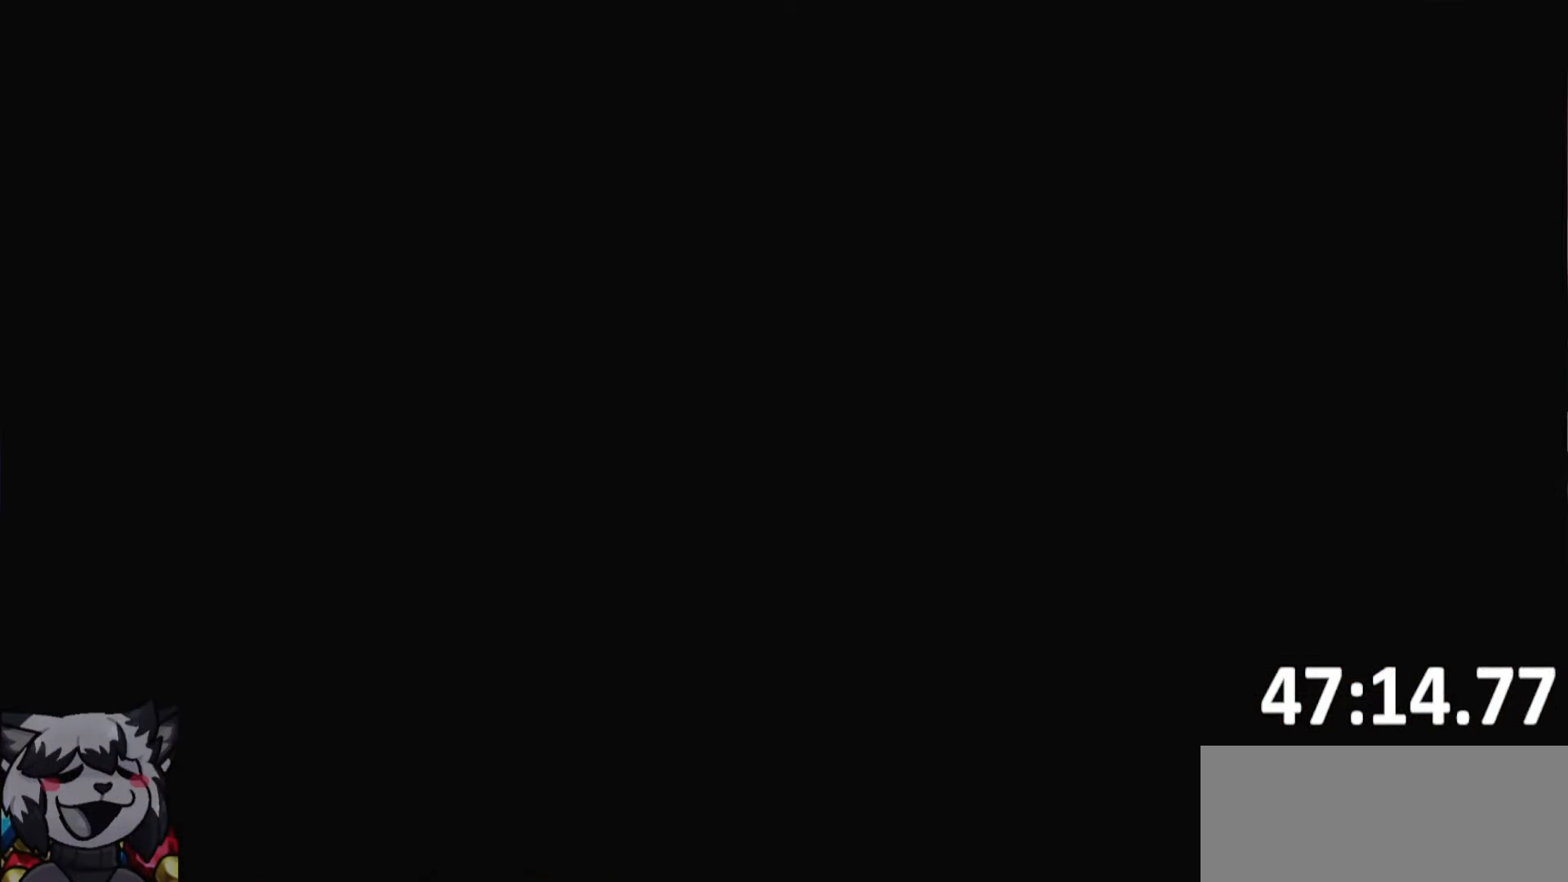
{"keys": [], "events": [[150, "jump", "down"], [233, "jump", "up"], [333, "jump", "down"], [433, "jump", "up"]]}
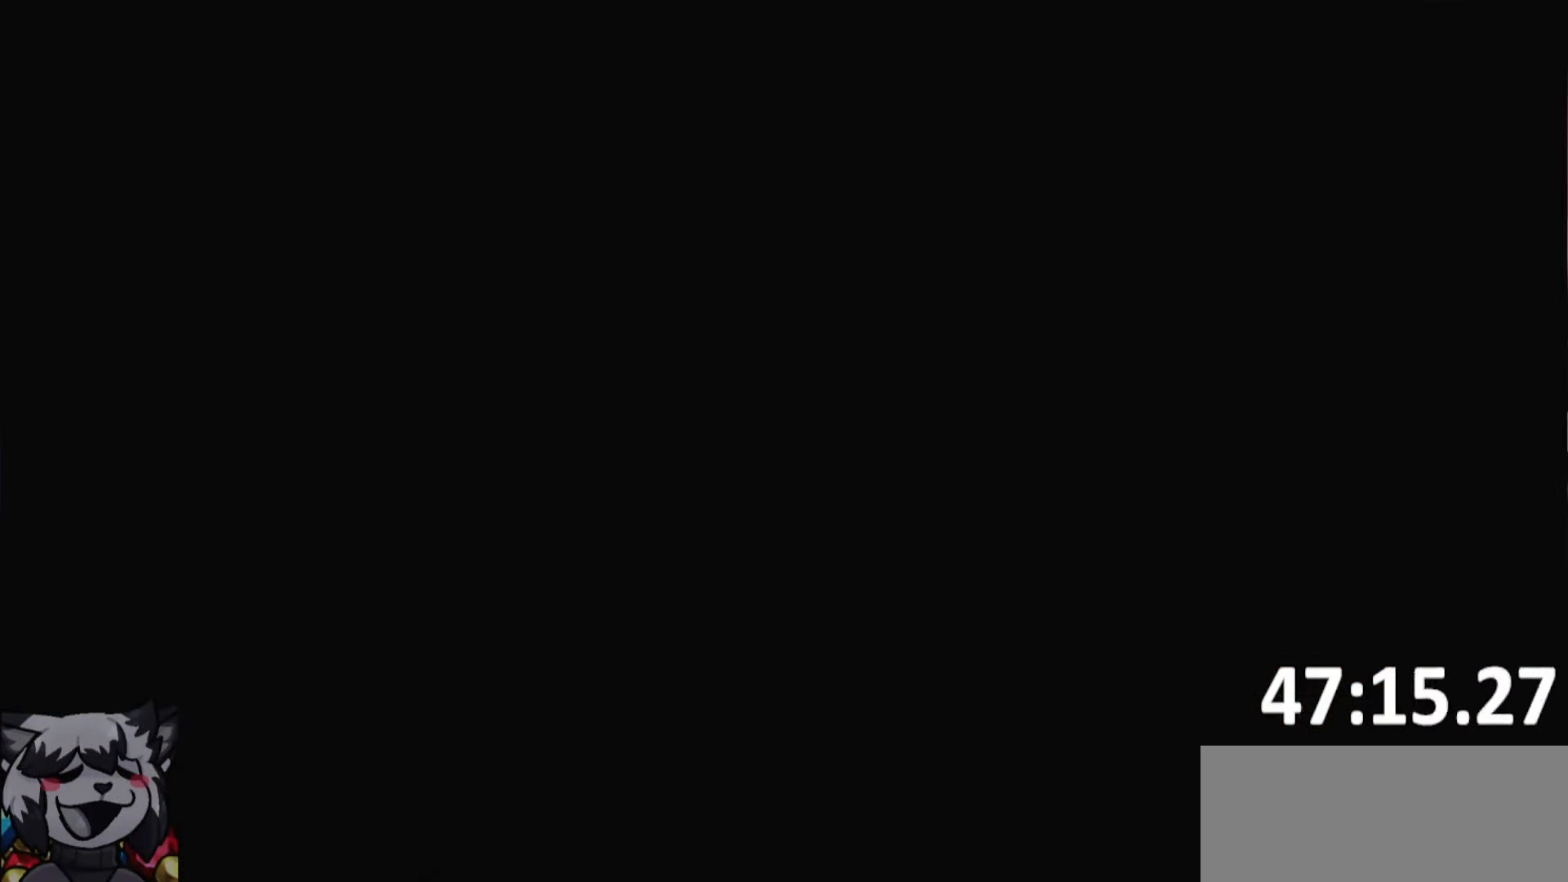
{"keys": [], "events": [[16, "jump", "down"], [116, "jump", "up"], [200, "jump", "down"], [300, "jump", "up"], [400, "jump", "down"], [483, "jump", "up"]]}
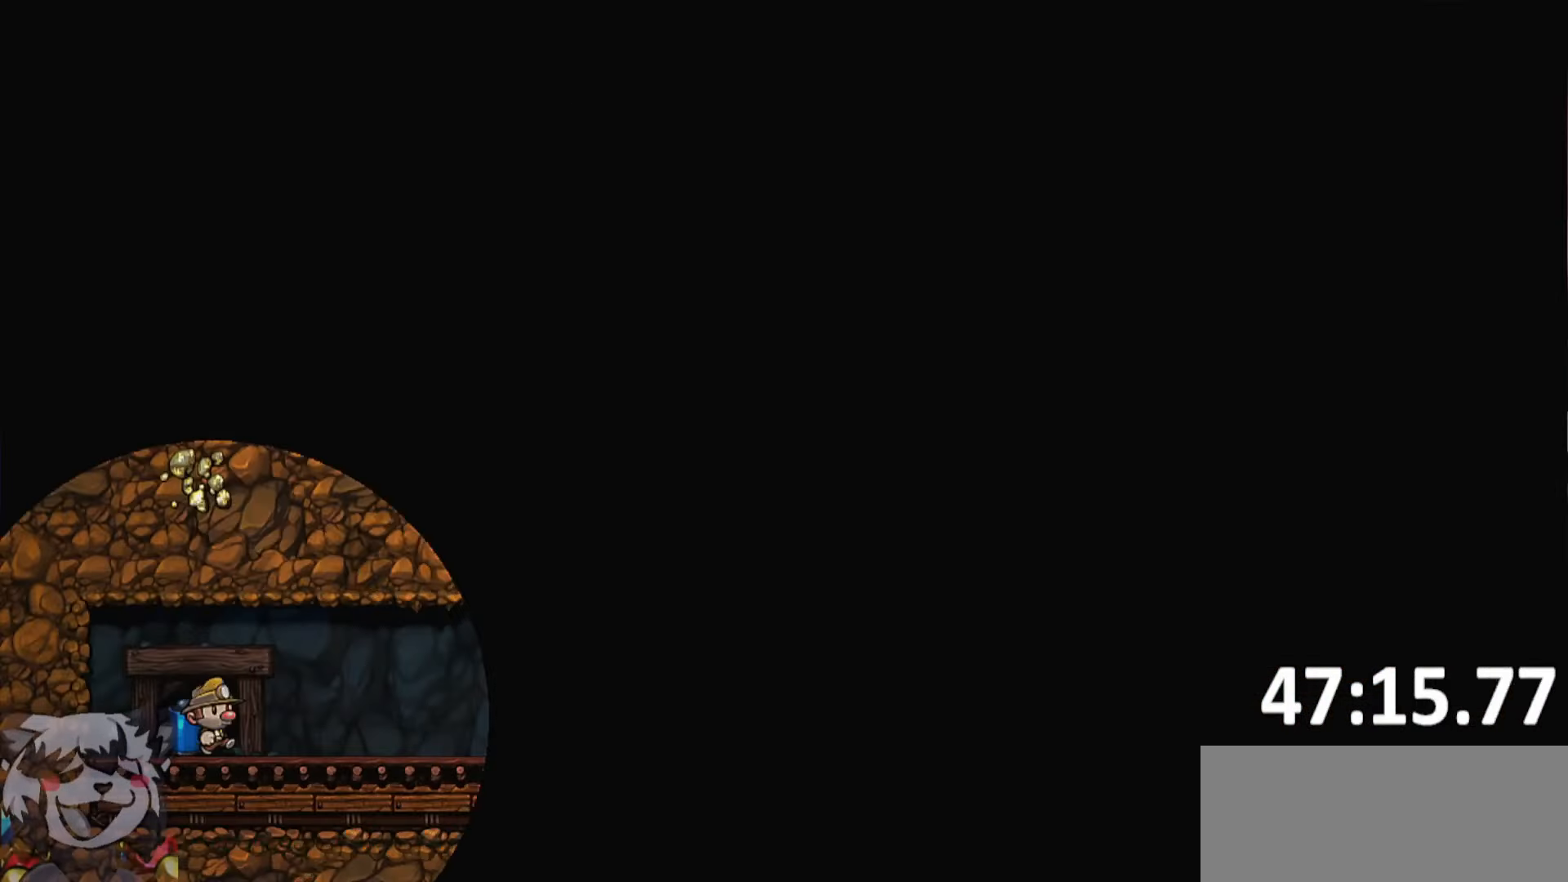
{"keys": [], "events": [[83, "jump", "down"], [166, "jump", "up"], [266, "jump", "down"], [350, "jump", "up"], [400, "jump", "down"], [500, "jump", "up"]]}
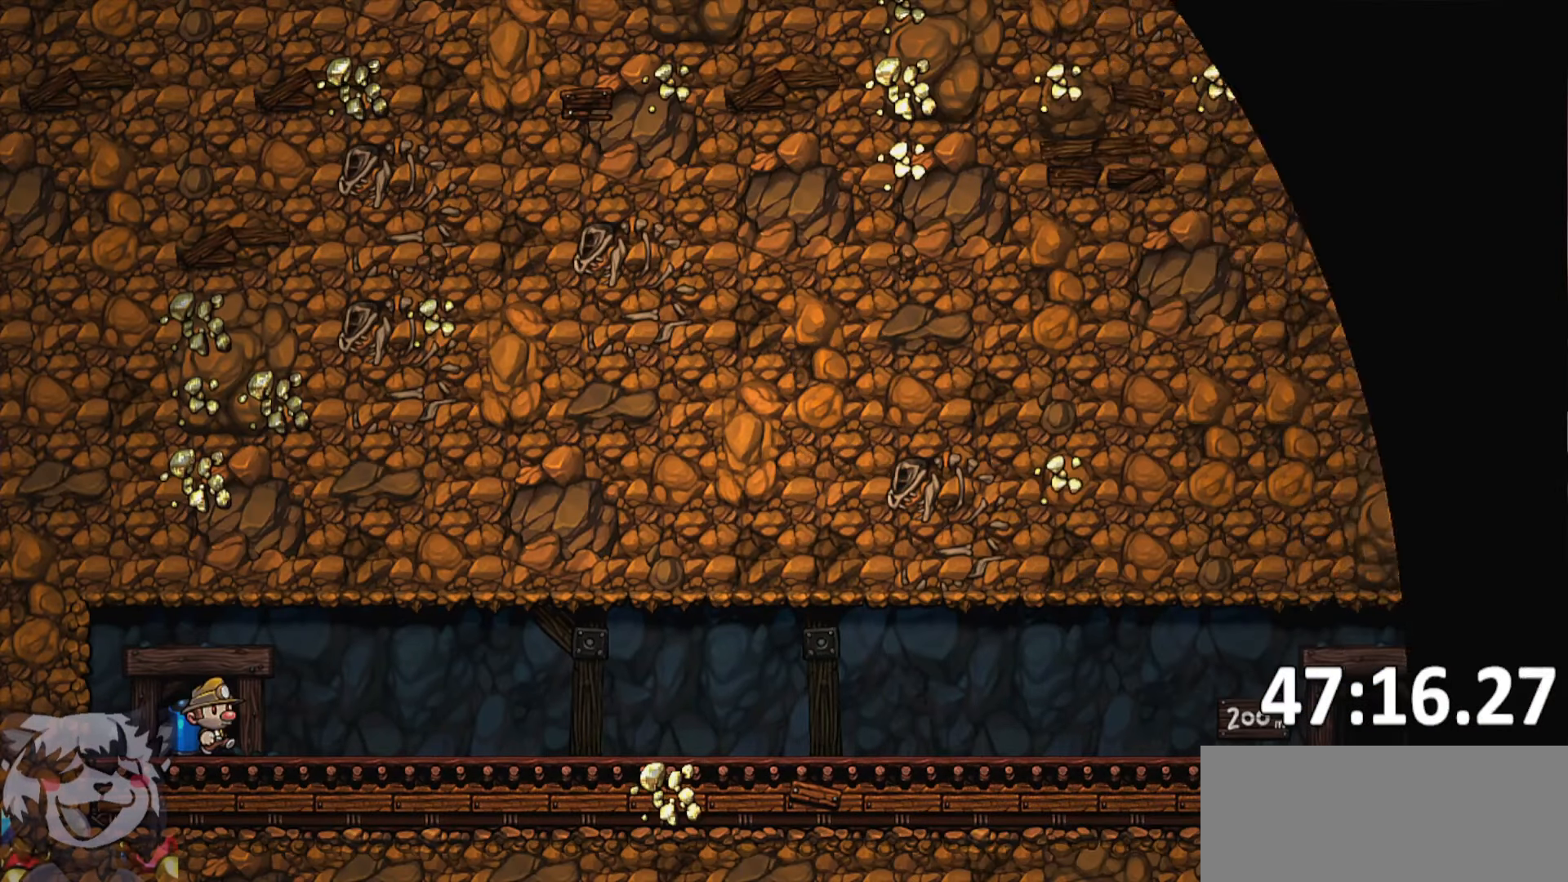
{"keys": ["jump"], "events": [[83, "jump", "down"], [183, "jump", "up"], [283, "jump", "down"], [366, "jump", "up"], [416, "jump", "down"]]}
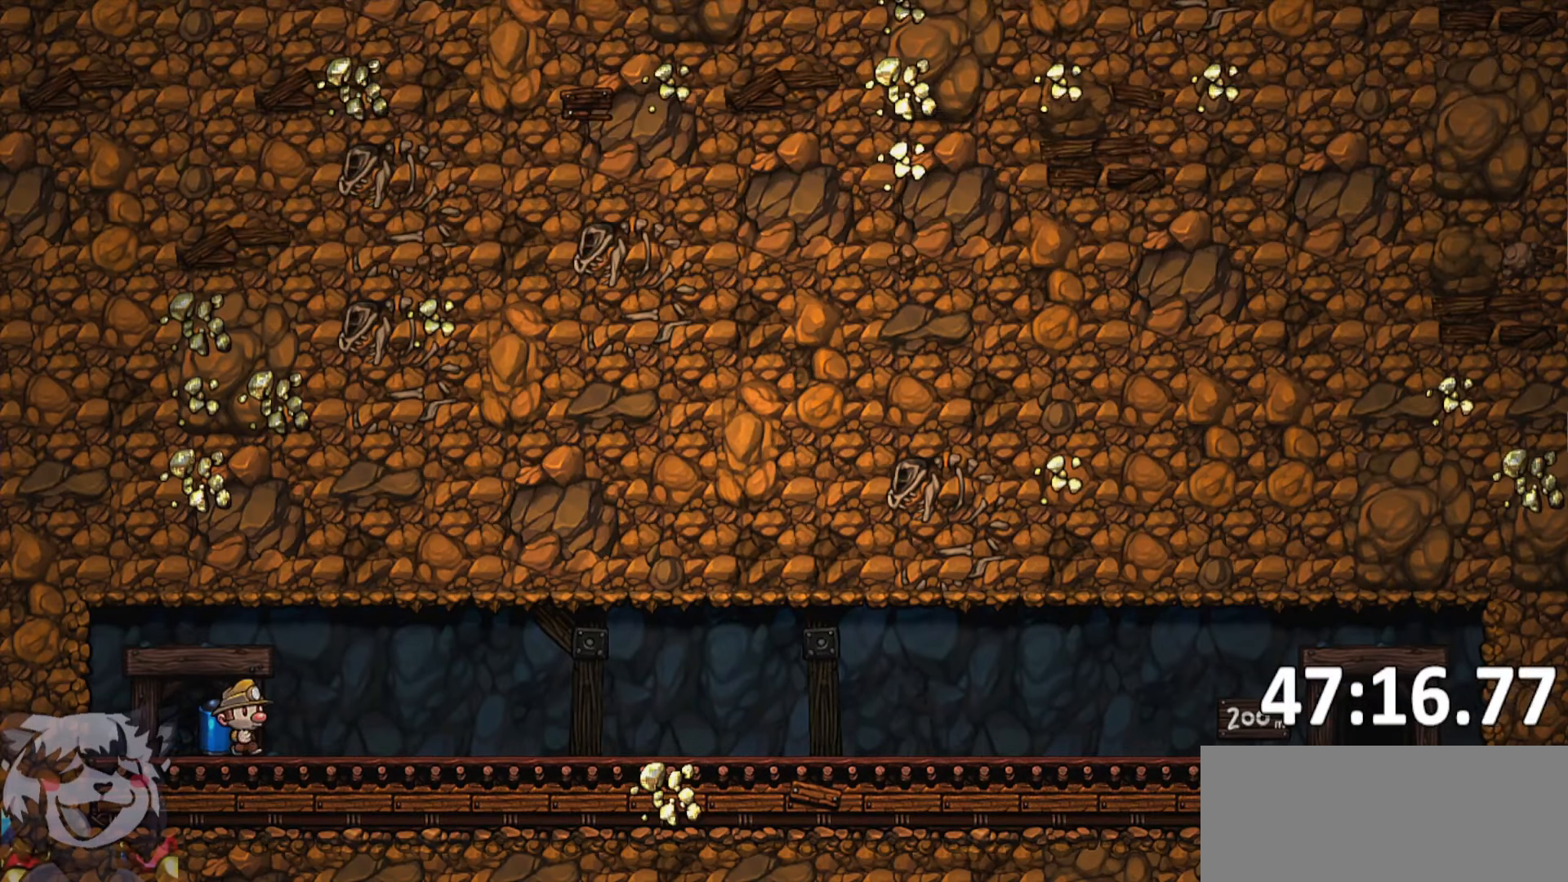
{"keys": [], "events": [[16, "jump", "up"], [116, "jump", "down"], [166, "jump", "up"]]}
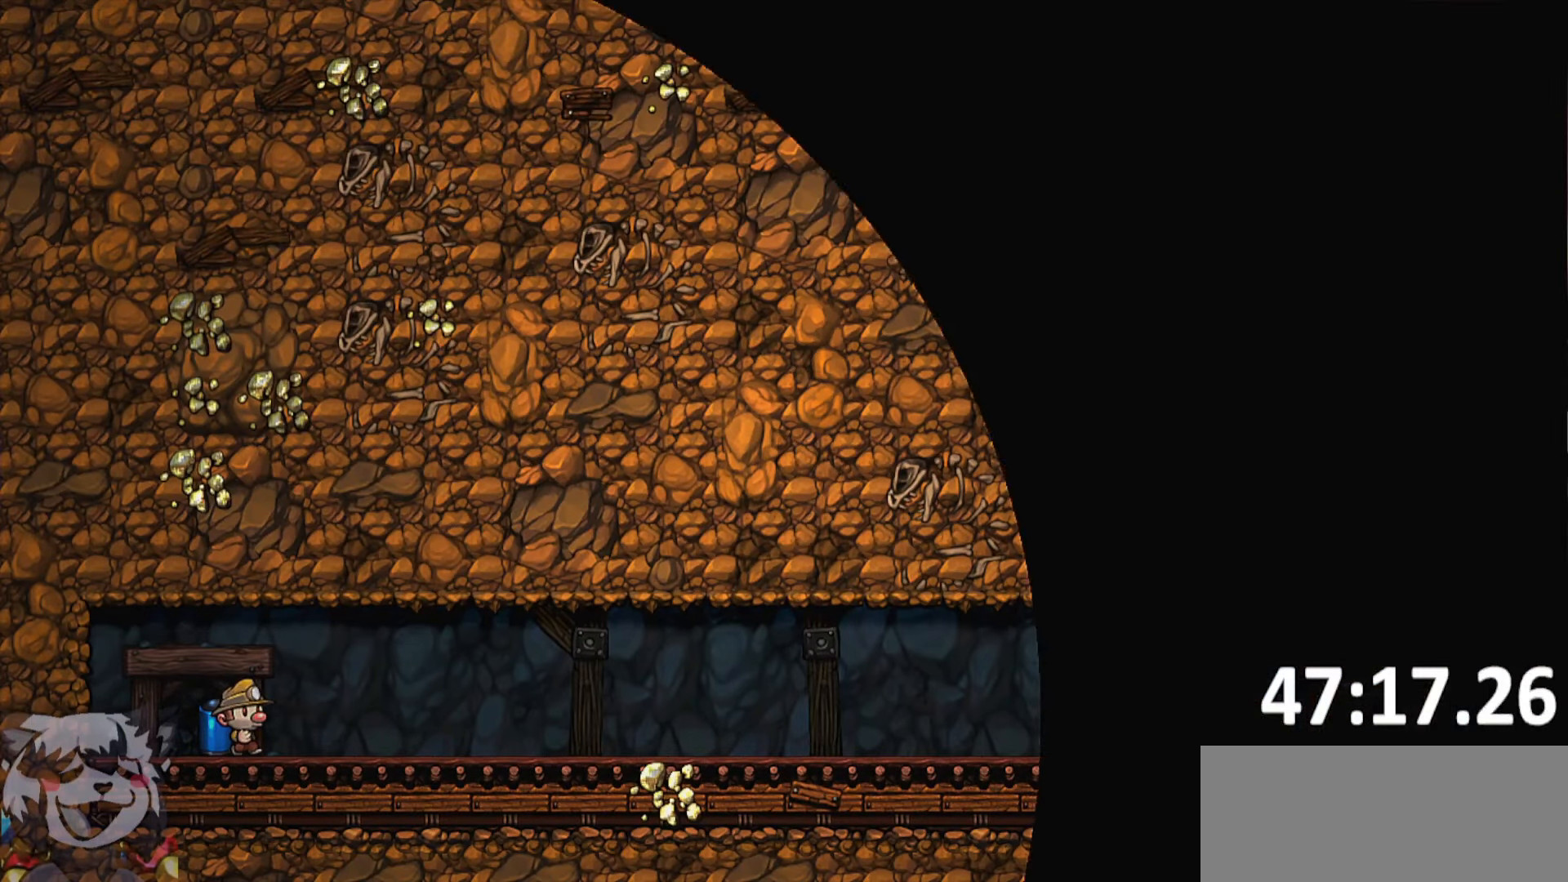
{"keys": [], "events": []}
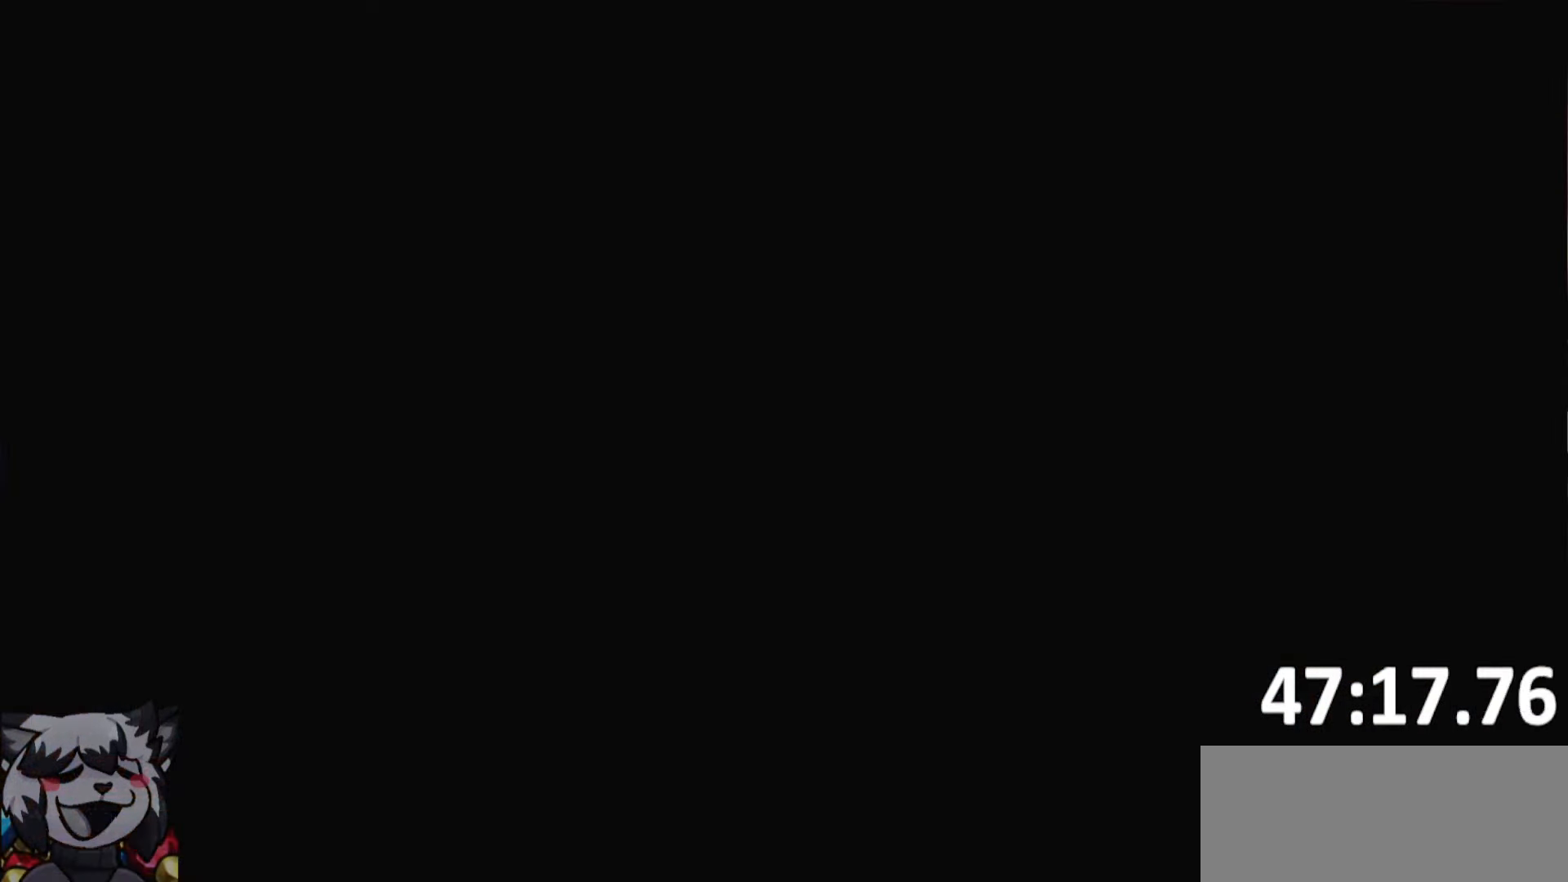
{"keys": [], "events": []}
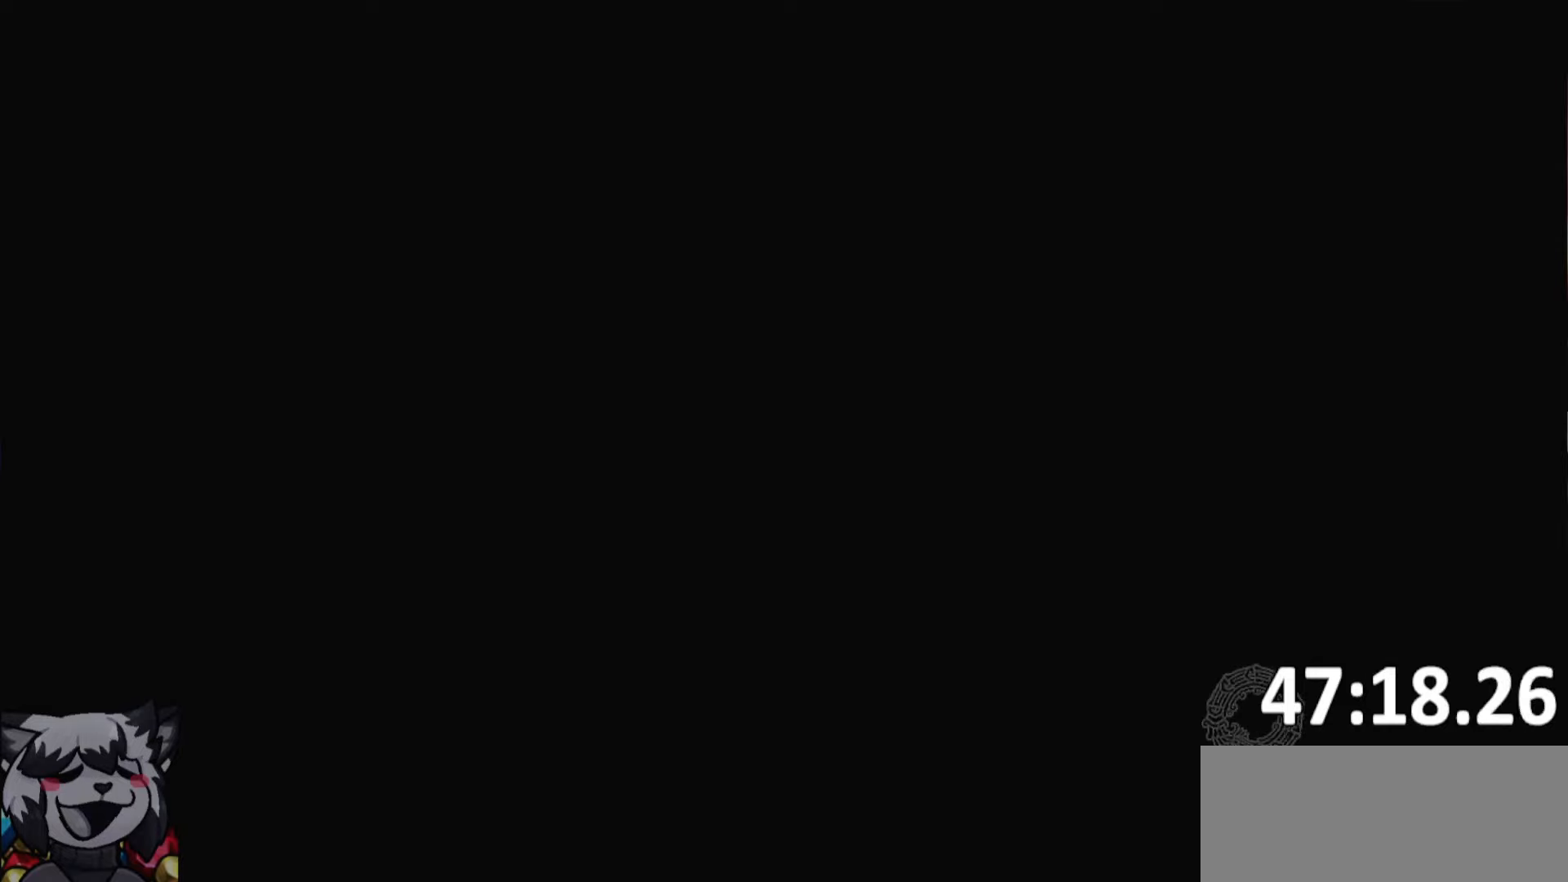
{"keys": [], "events": []}
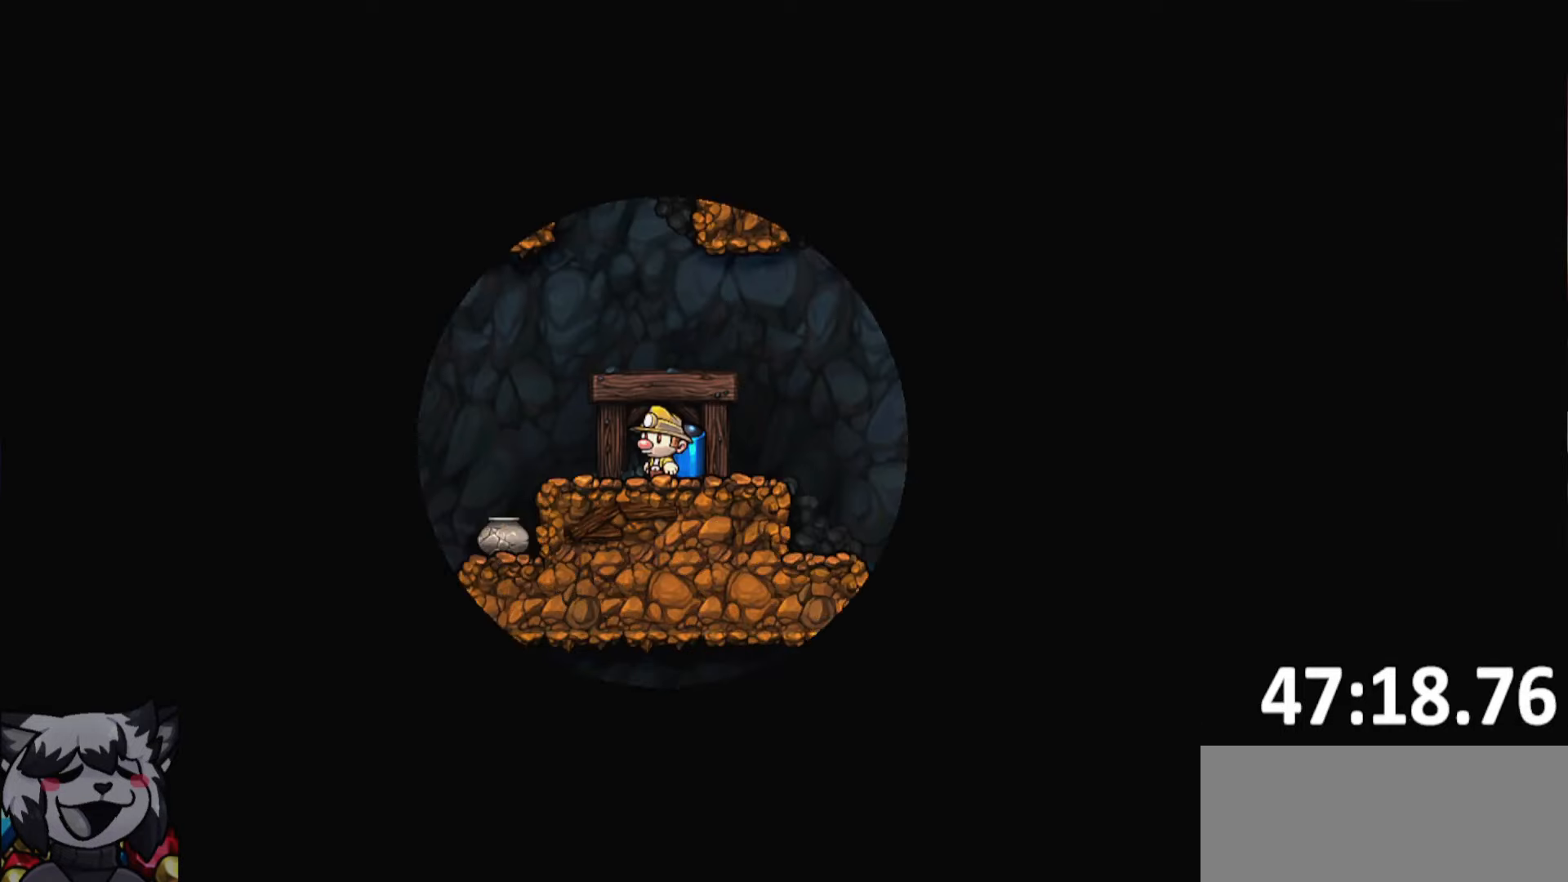
{"keys": [], "events": []}
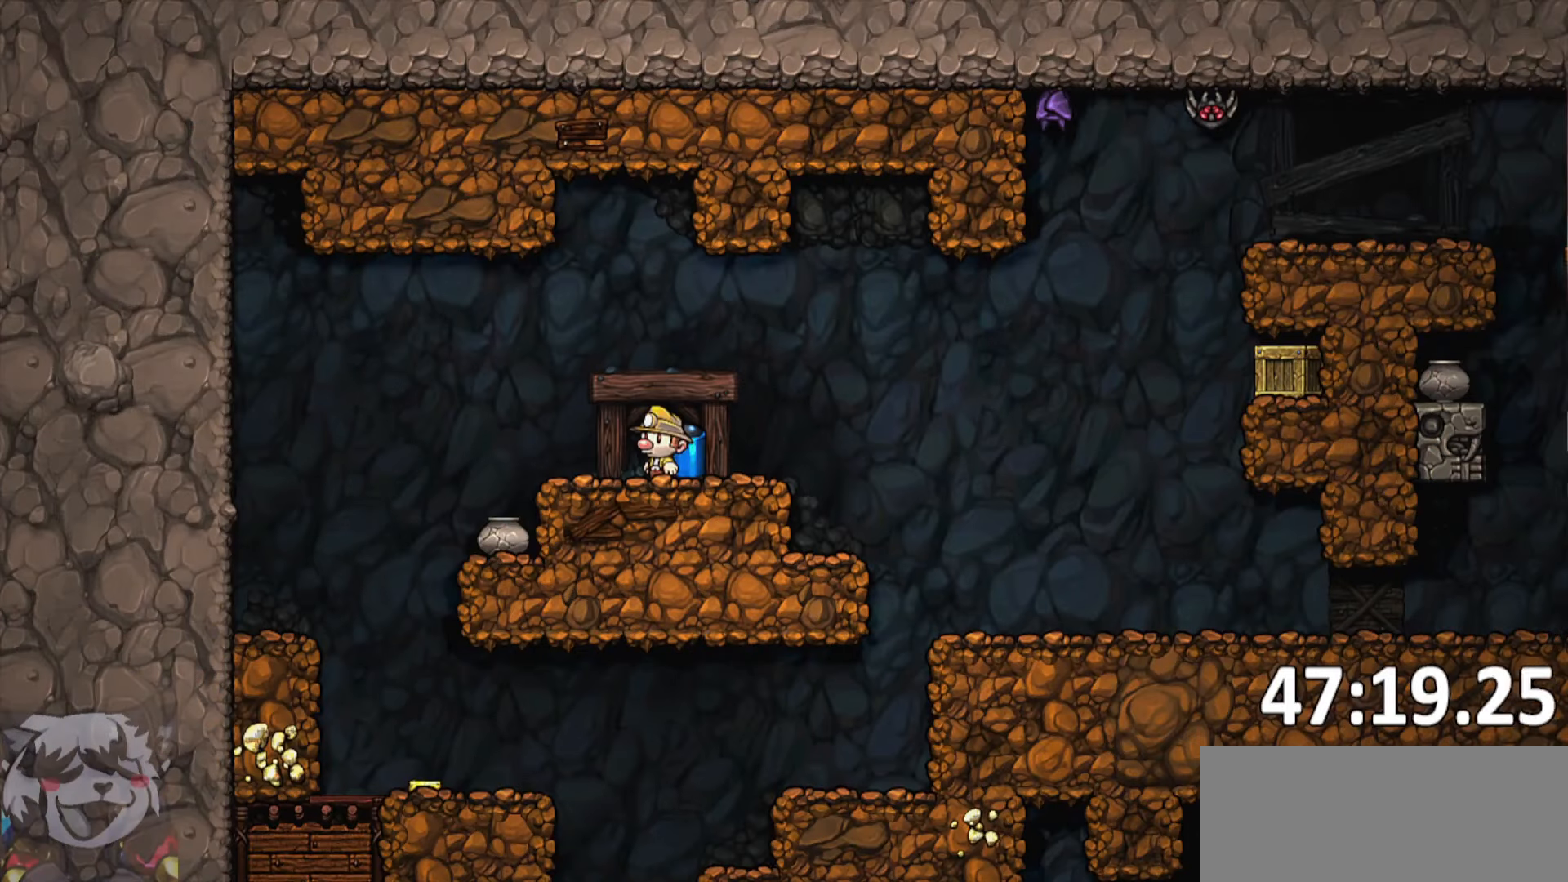
{"keys": ["d", "run"], "events": [[50, "d", "down"], [50, "run", "down"]]}
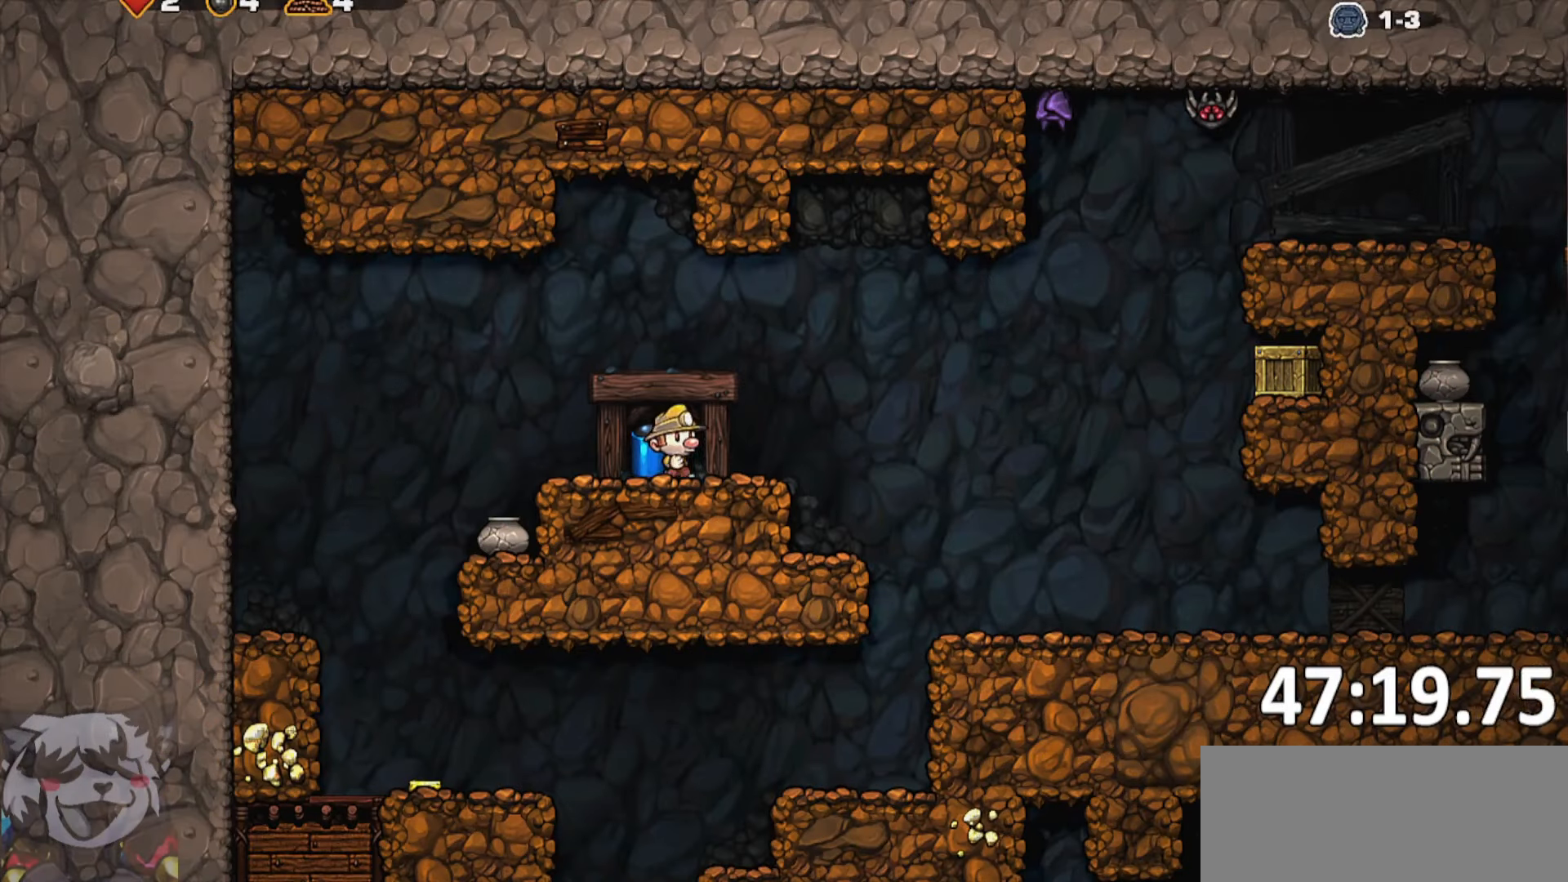
{"keys": ["d", "run"], "events": []}
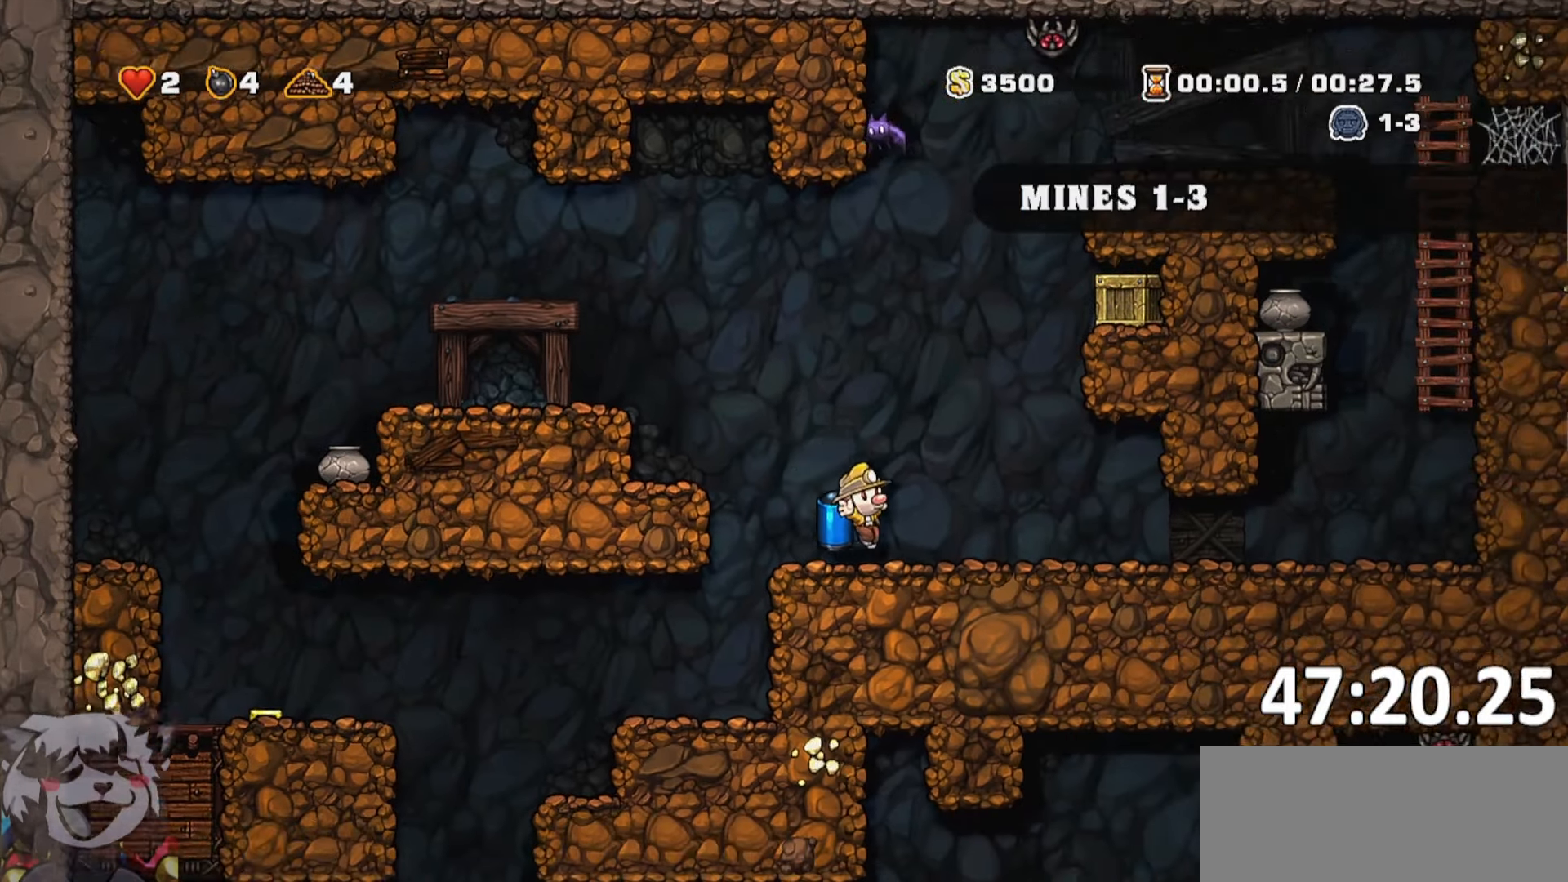
{"keys": ["a", "run"], "events": [[233, "a", "down"], [233, "d", "up"]]}
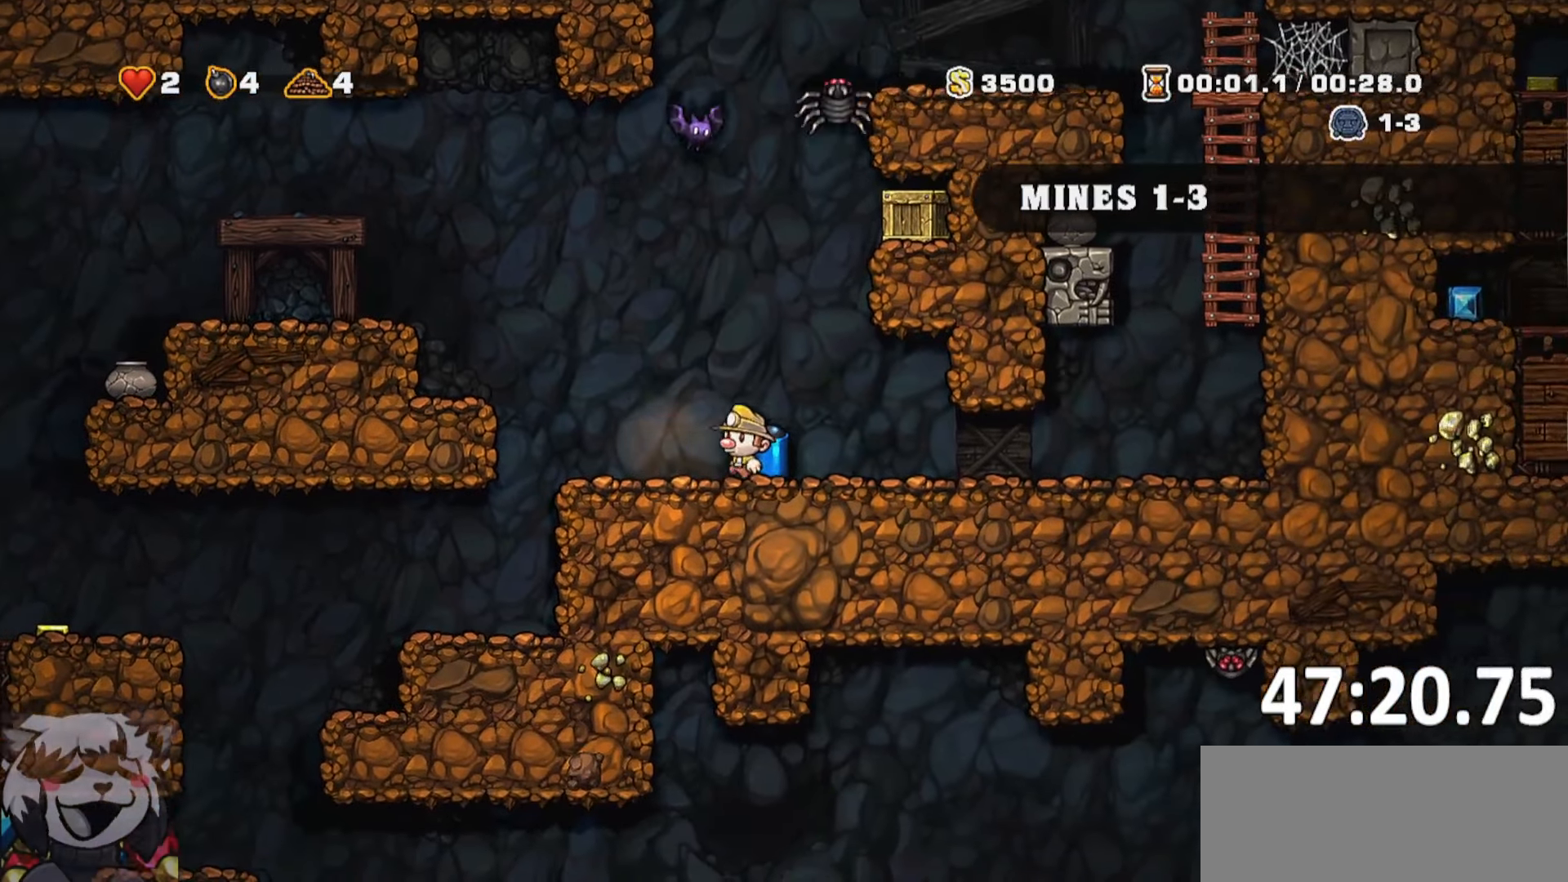
{"keys": ["d", "run", "whip"], "events": [[150, "a", "up"], [150, "d", "down"], [150, "run", "up"], [283, "d", "up"], [333, "d", "down"], [333, "whip", "down"], [433, "run", "down"]]}
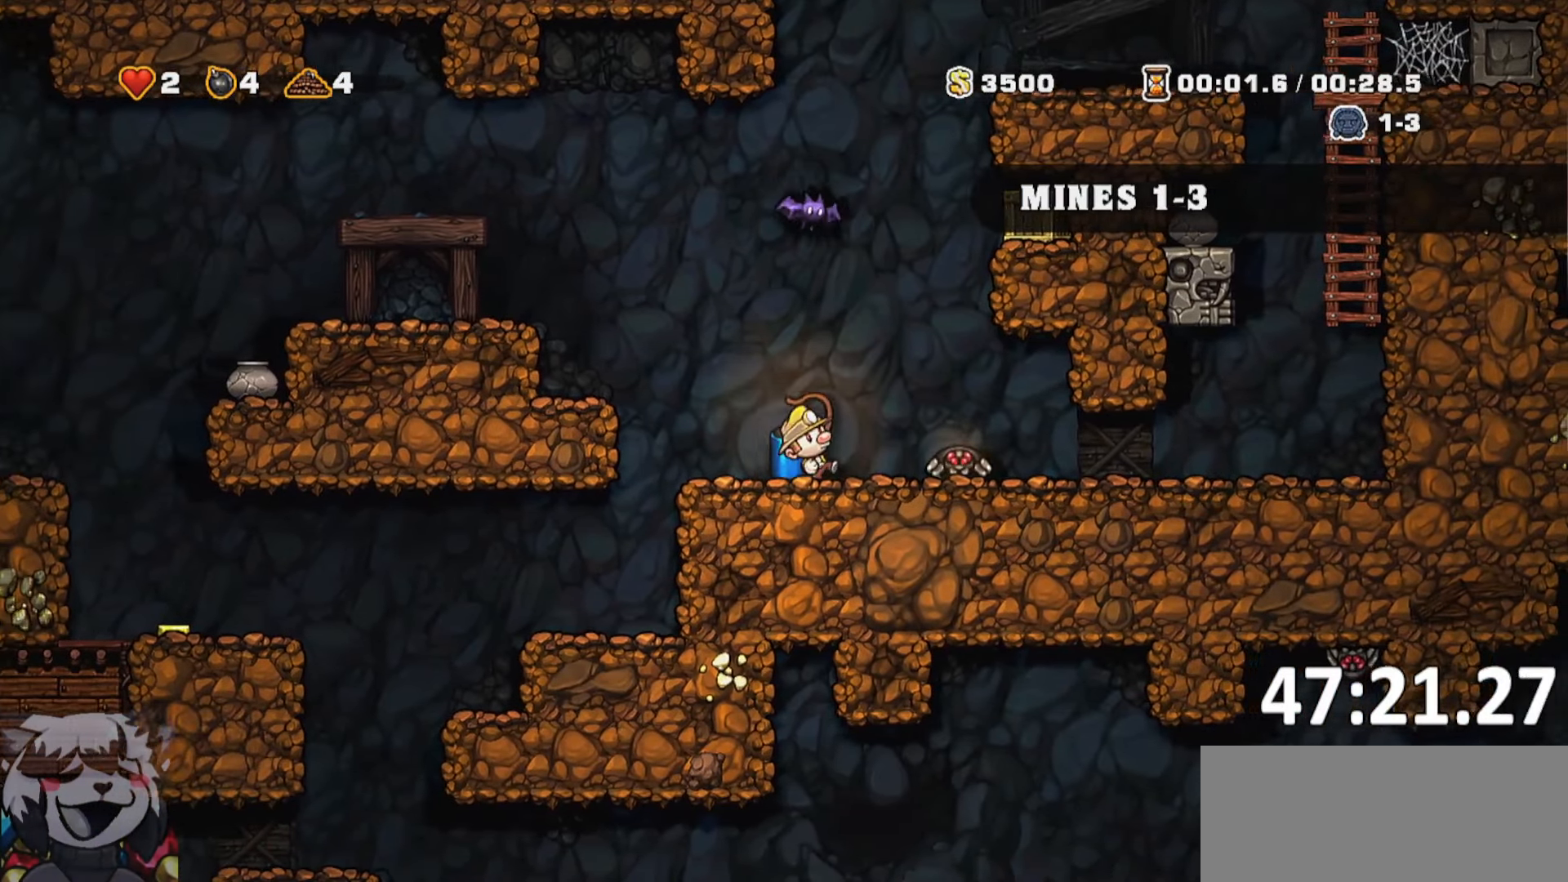
{"keys": ["jump", "whip"], "events": [[50, "whip", "up"], [150, "d", "up"], [150, "run", "up"], [200, "jump", "down"], [300, "jump", "up"], [400, "jump", "down"], [483, "whip", "down"]]}
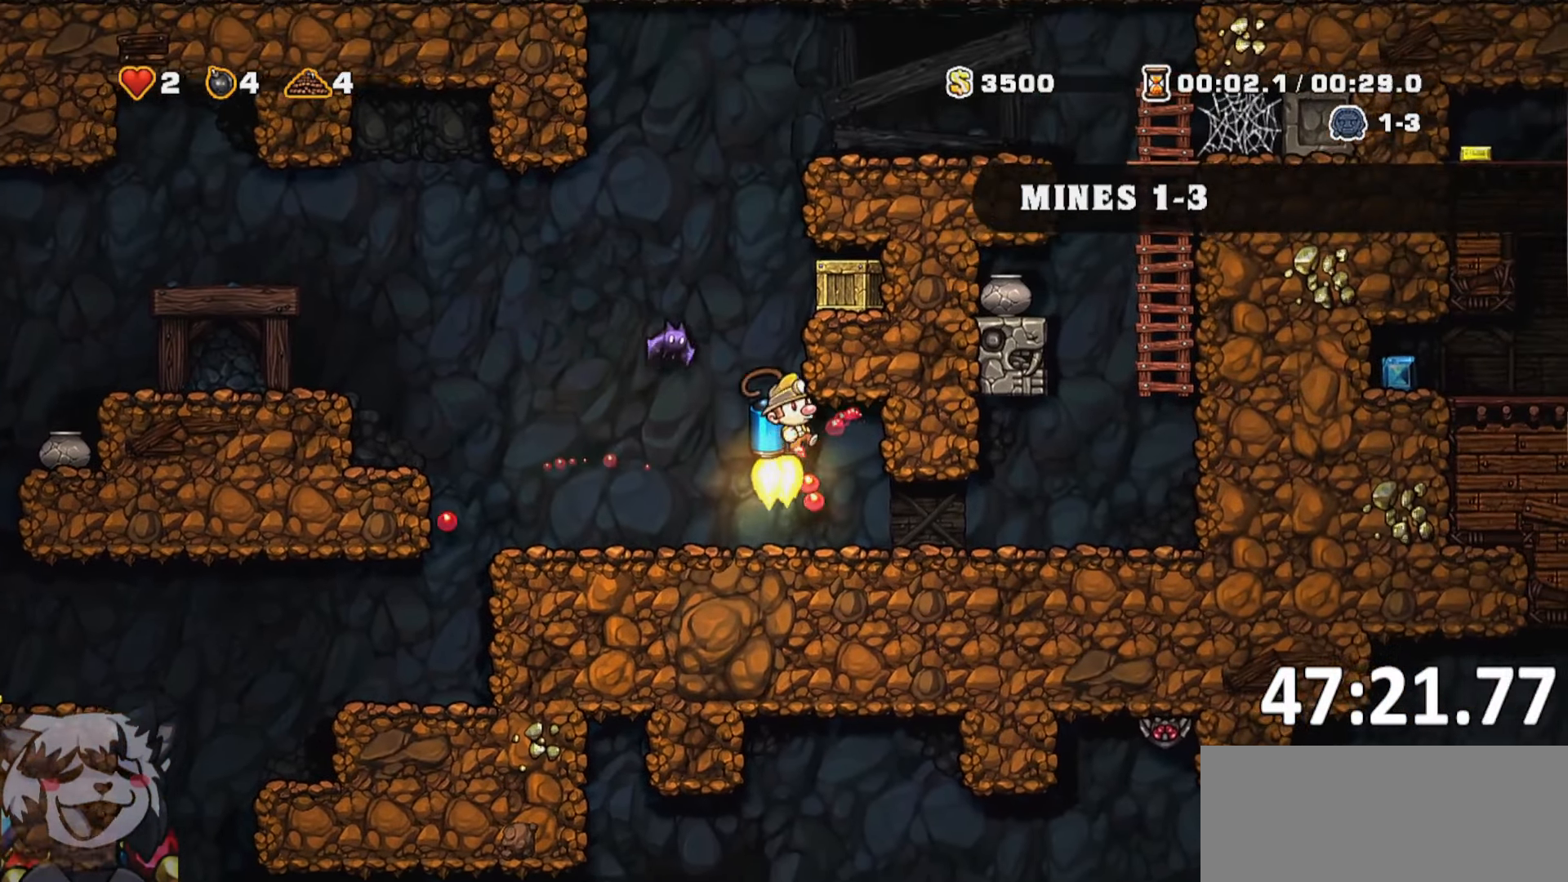
{"keys": ["d"], "events": [[33, "jump", "up"], [83, "whip", "up"], [500, "d", "down"]]}
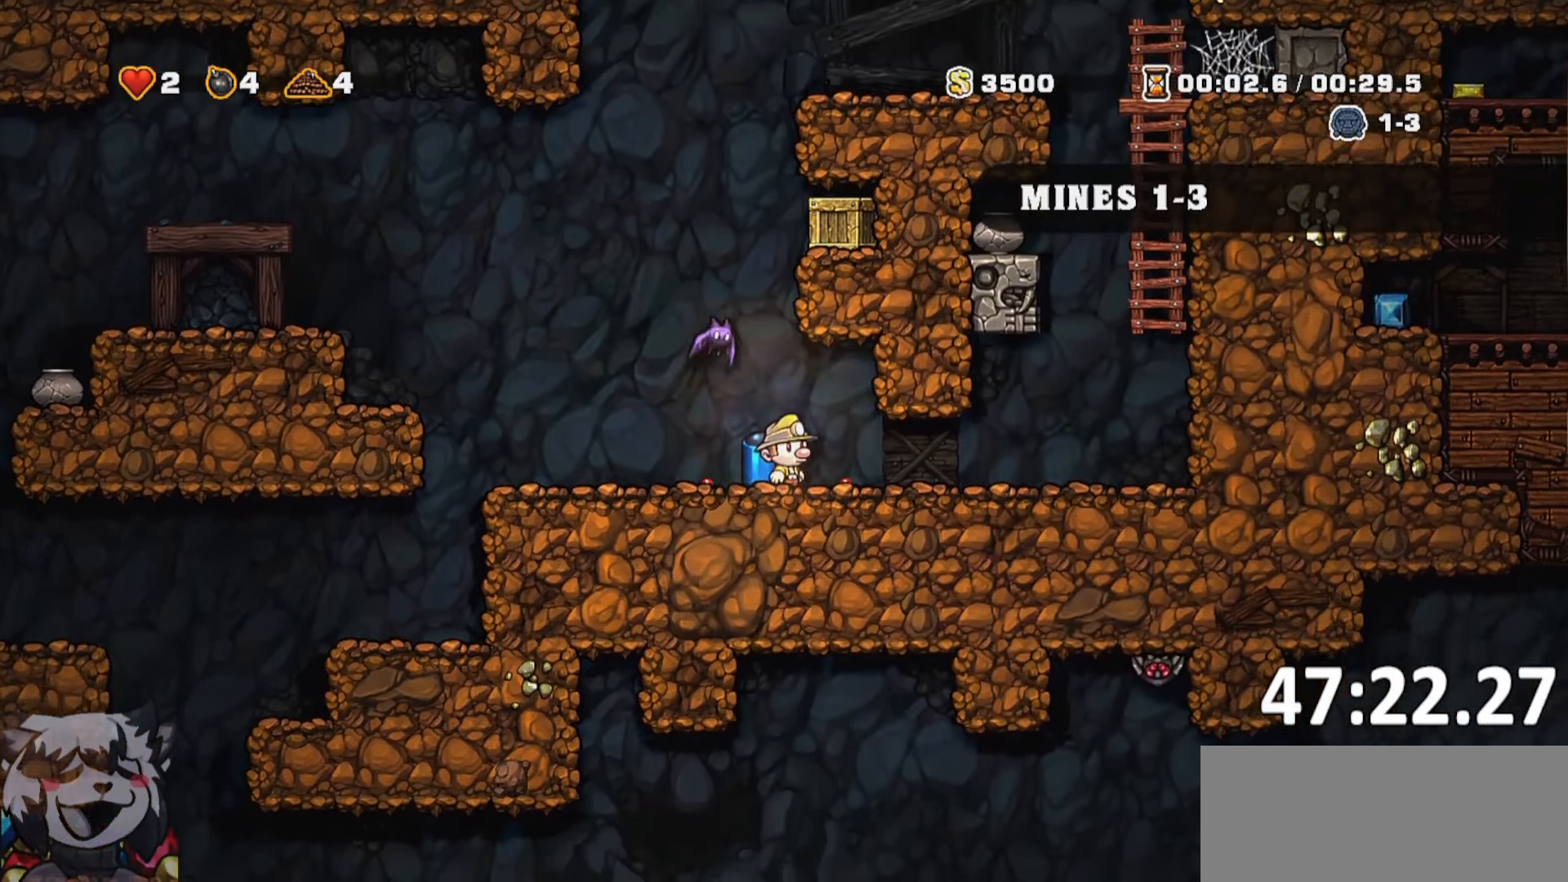
{"keys": ["a"], "events": [[50, "jump", "down"], [100, "d", "up"], [100, "jump", "up"], [100, "whip", "down"], [150, "d", "down"], [183, "whip", "up"], [367, "d", "up"], [467, "a", "down"]]}
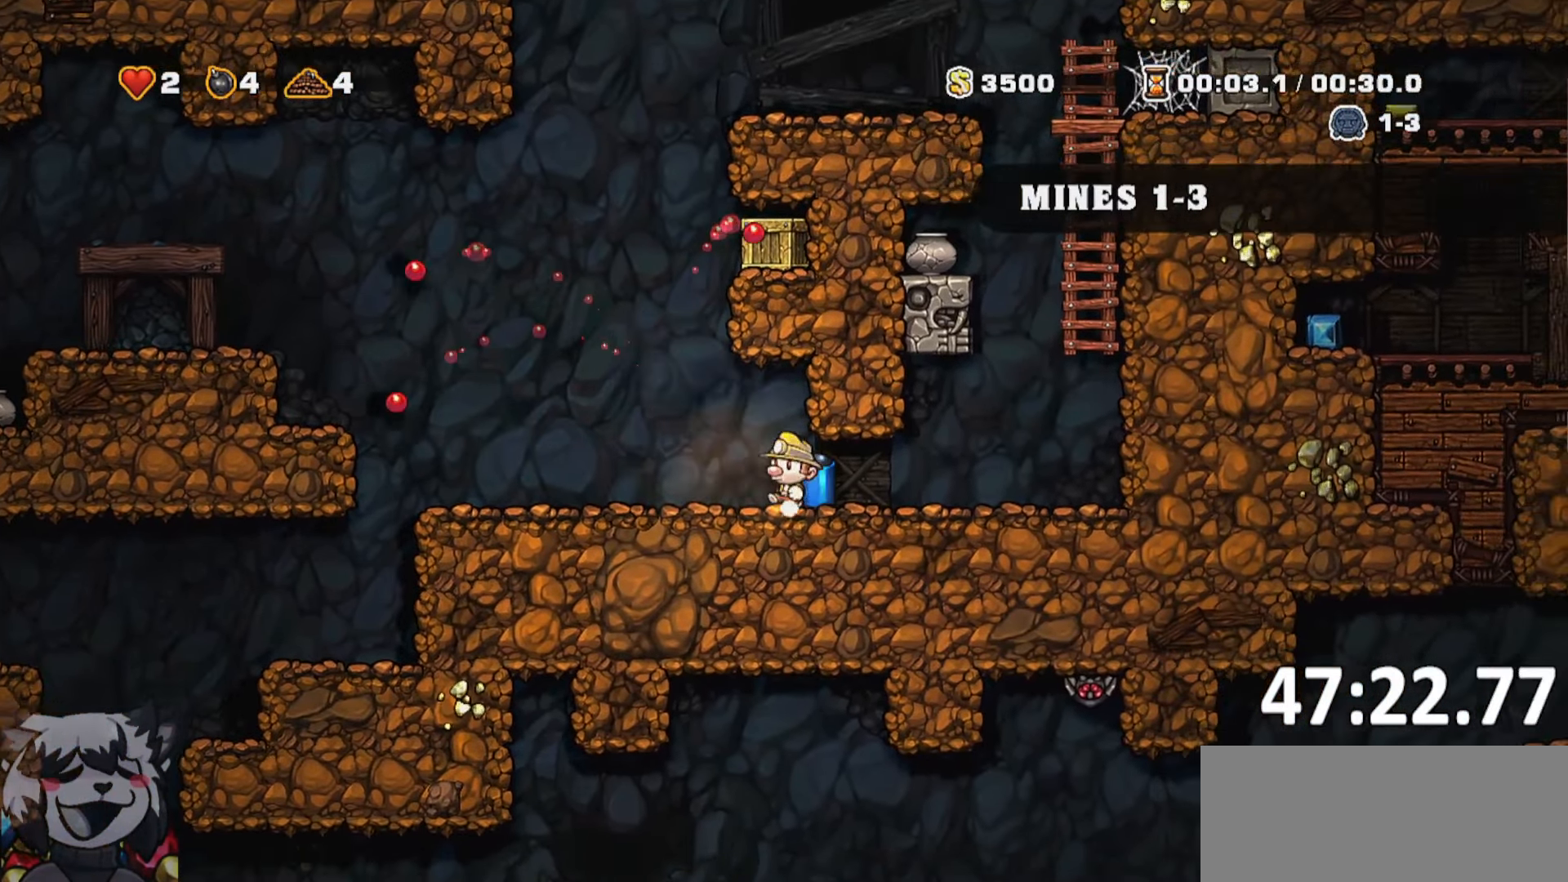
{"keys": ["d", "jump", "whip"], "events": [[17, "run", "down"], [67, "jump", "down"], [150, "jump", "up"], [200, "a", "up"], [200, "d", "down"], [200, "jump", "down"], [200, "run", "up"], [300, "whip", "down"], [334, "d", "up"], [484, "d", "down"]]}